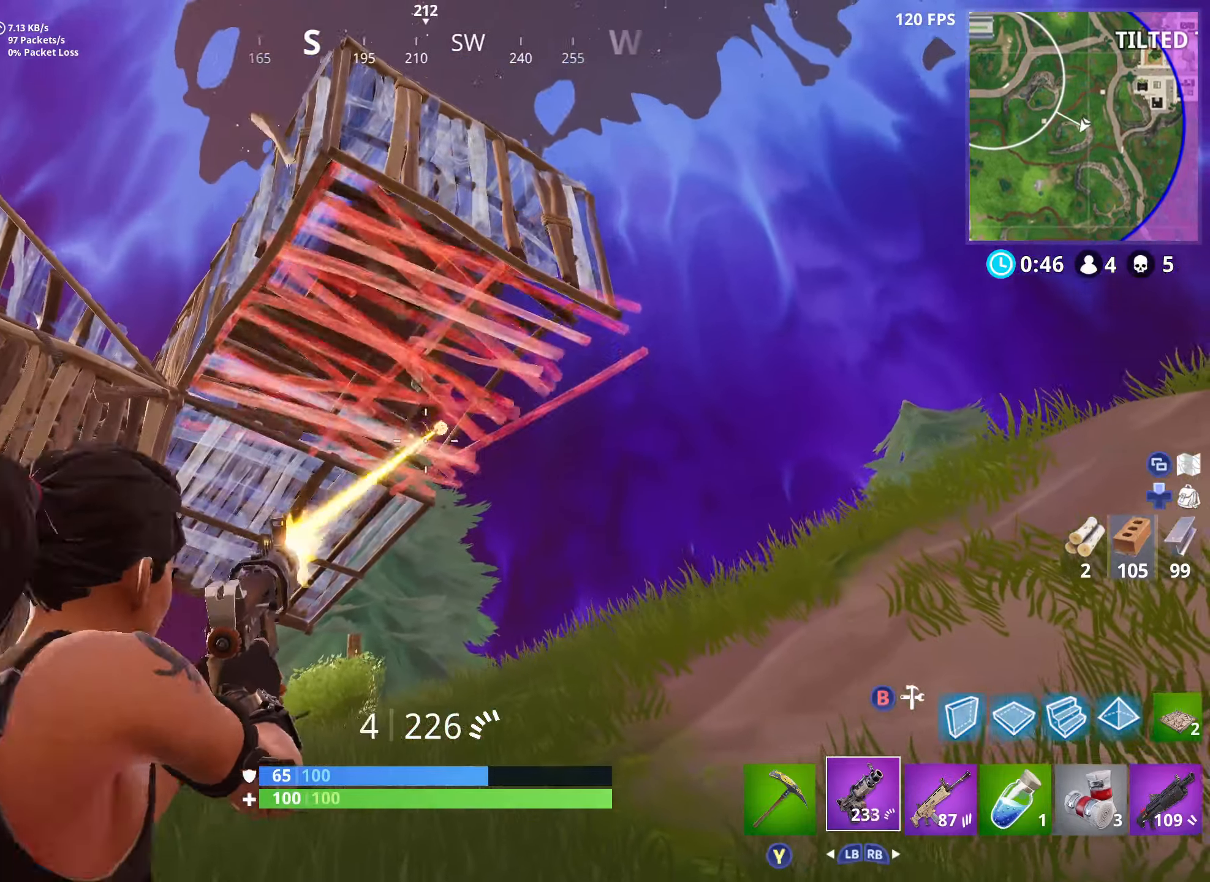
Gameplay with a controller (Xbox layout); each line is a JSON object with the inputs held at the frame after it. "events" lists button and stick changes between this image and that frame as [ms after this image, input, new state], when the widget could be followed in between.
{"buttons": ["L1", "R2"], "left_stick": "up-left", "right_stick": "down-right", "events": [[17, "L2", "down"], [117, "L2", "up"], [150, "right_stick", "right"], [167, "L2", "down"], [267, "right_stick", "down-right"], [284, "L2", "up"], [317, "L2", "down"], [417, "L2", "up"], [467, "L1", "down"]]}
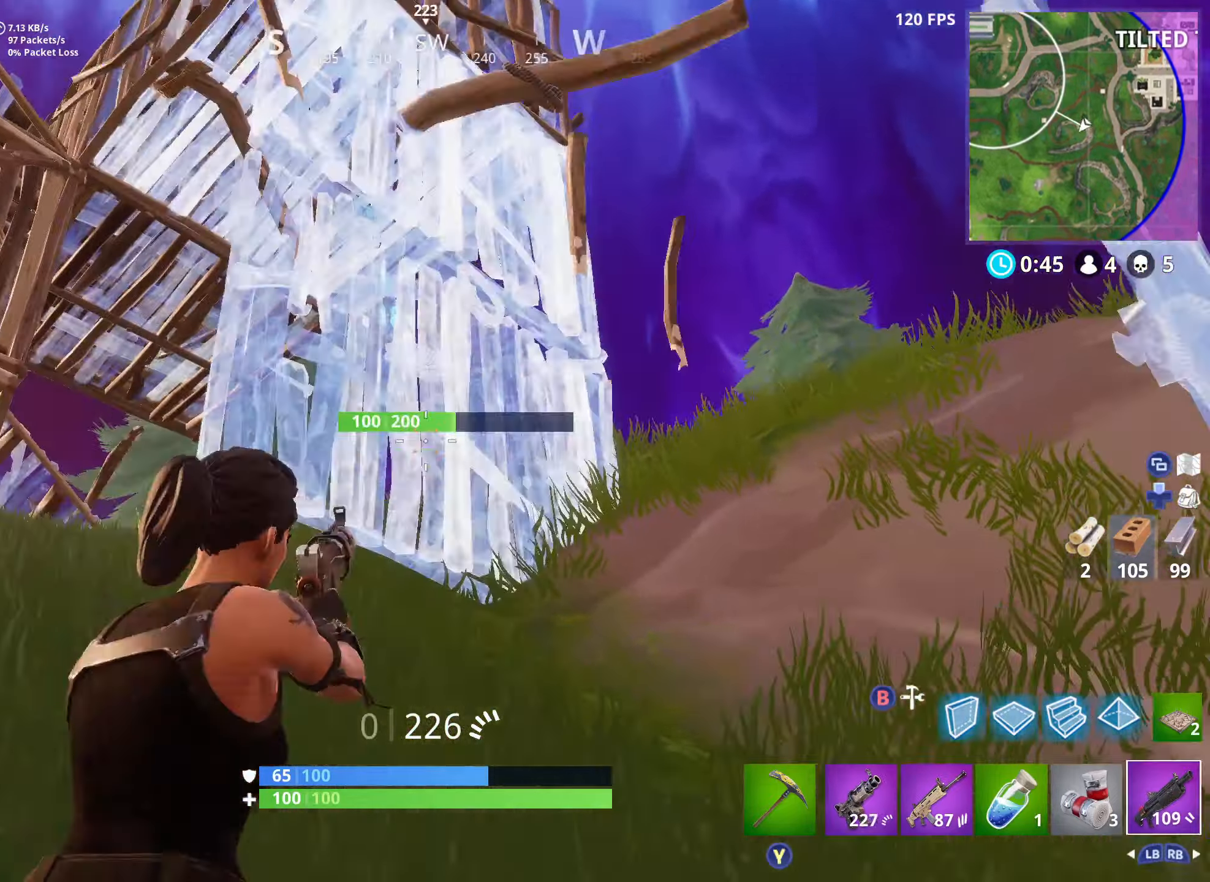
{"buttons": [], "left_stick": "up-left", "right_stick": "down", "events": [[34, "R2", "up"], [84, "L1", "up"], [134, "right_stick", "right"], [234, "left_stick", "left"], [234, "right_stick", "center"], [467, "left_stick", "up-left"], [467, "right_stick", "down"]]}
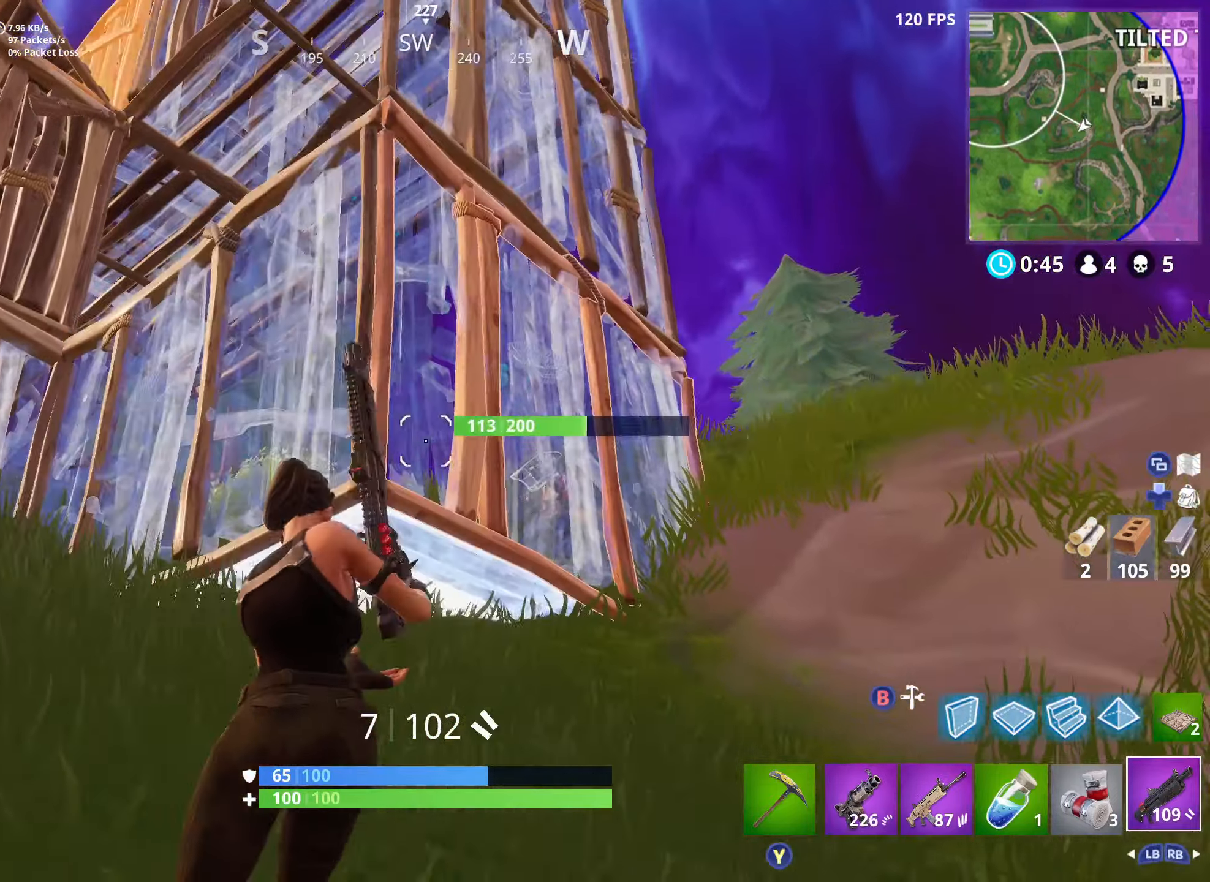
{"buttons": ["R2"], "left_stick": "up-left", "right_stick": "down-right", "events": [[67, "right_stick", "down-right"], [317, "A", "down"], [450, "A", "up"], [500, "R2", "down"]]}
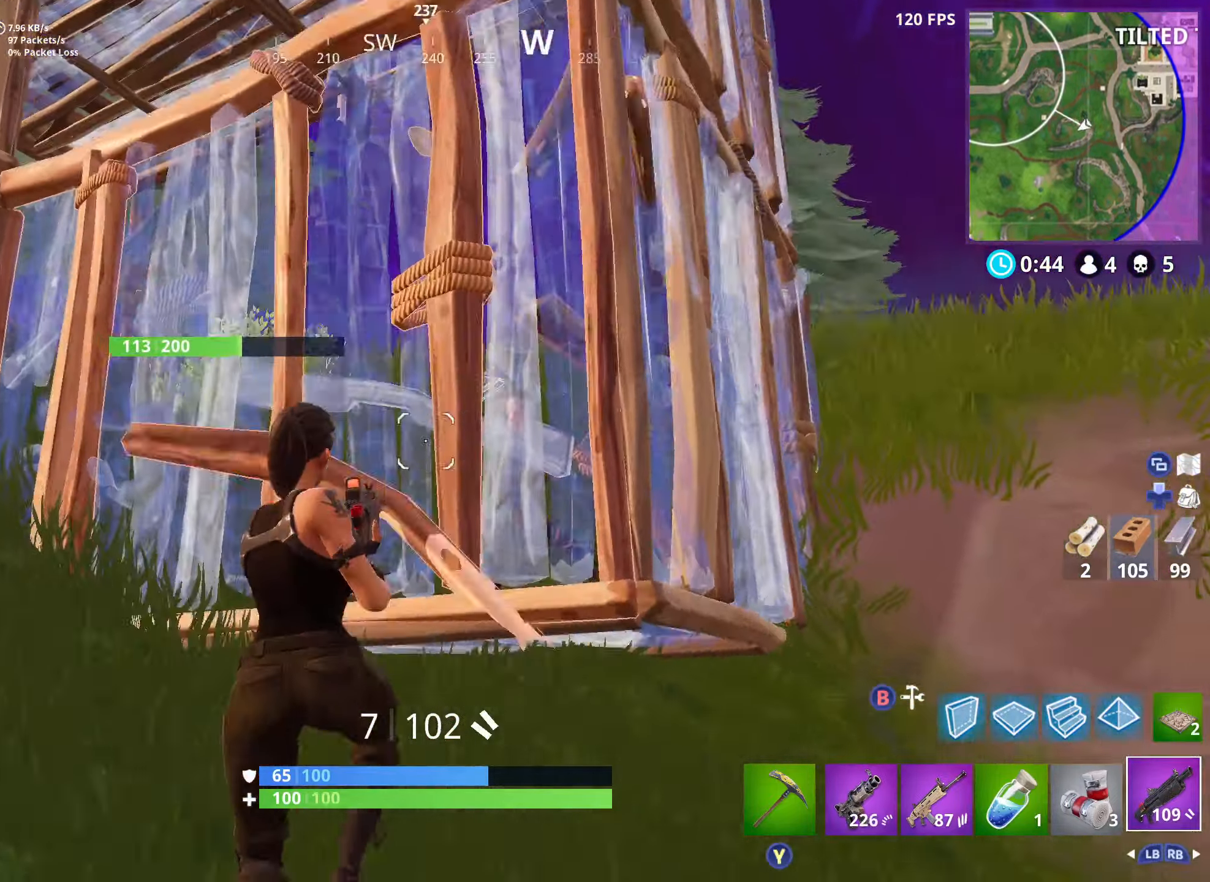
{"buttons": [], "left_stick": "up-left", "right_stick": "down-right", "events": [[100, "R2", "up"], [100, "right_stick", "center"], [150, "R2", "down"], [217, "right_stick", "down-right"], [250, "R2", "up"]]}
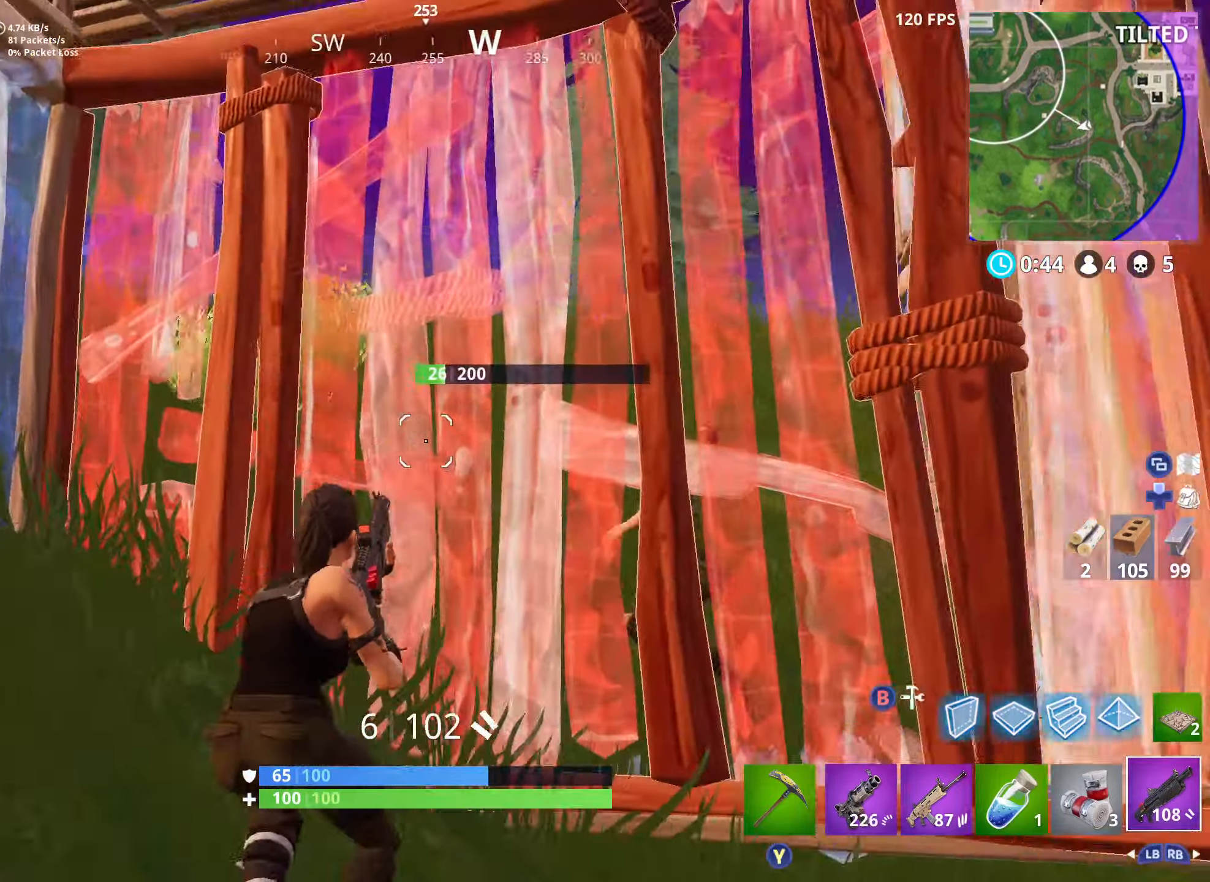
{"buttons": [], "left_stick": "up-left", "right_stick": "down-right", "events": [[317, "left_stick", "up"], [400, "R2", "down"], [500, "R2", "up"], [500, "left_stick", "up-left"]]}
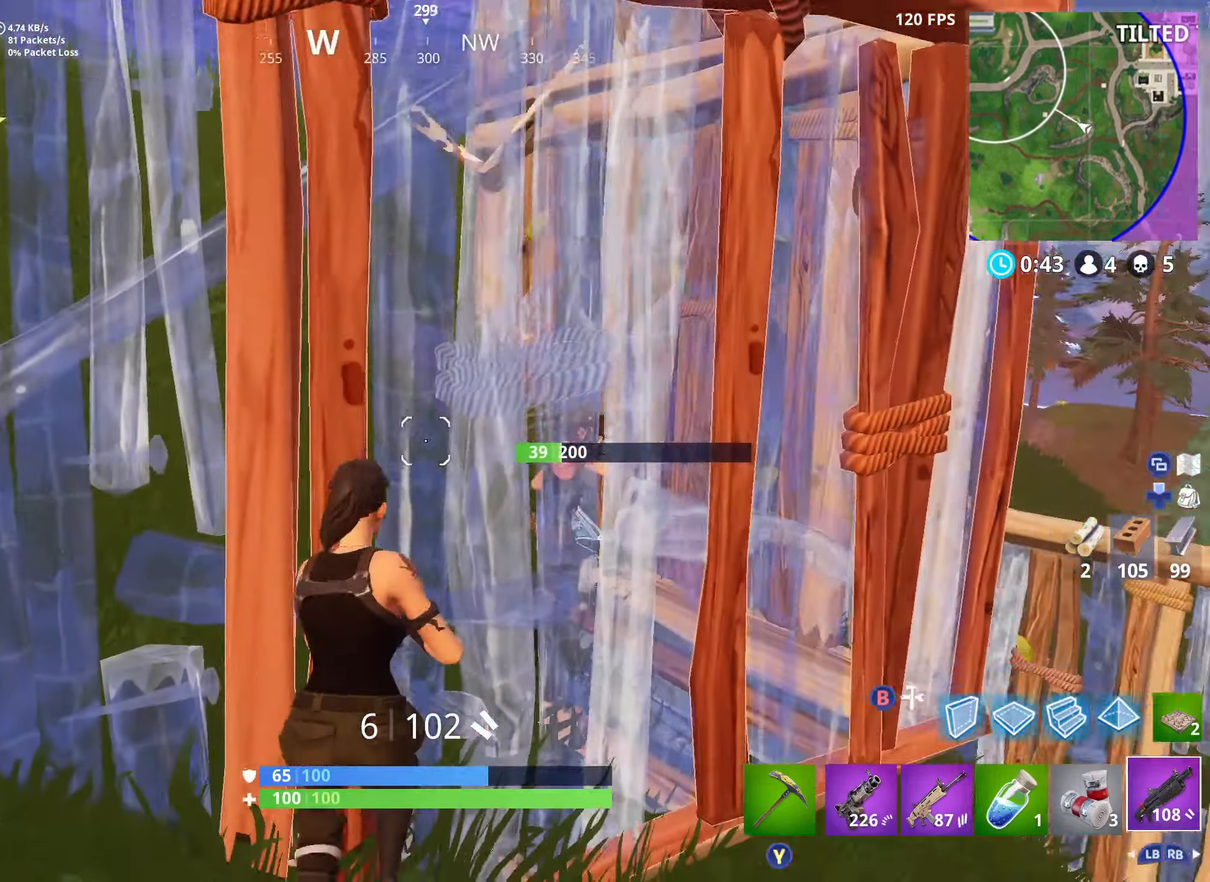
{"buttons": [], "left_stick": "left", "right_stick": "down-right", "events": [[50, "right_stick", "down"], [66, "R2", "down"], [133, "A", "down"], [150, "R2", "up"], [166, "R2", "down"], [250, "A", "up"], [266, "R2", "up"], [300, "left_stick", "left"], [400, "right_stick", "down-right"]]}
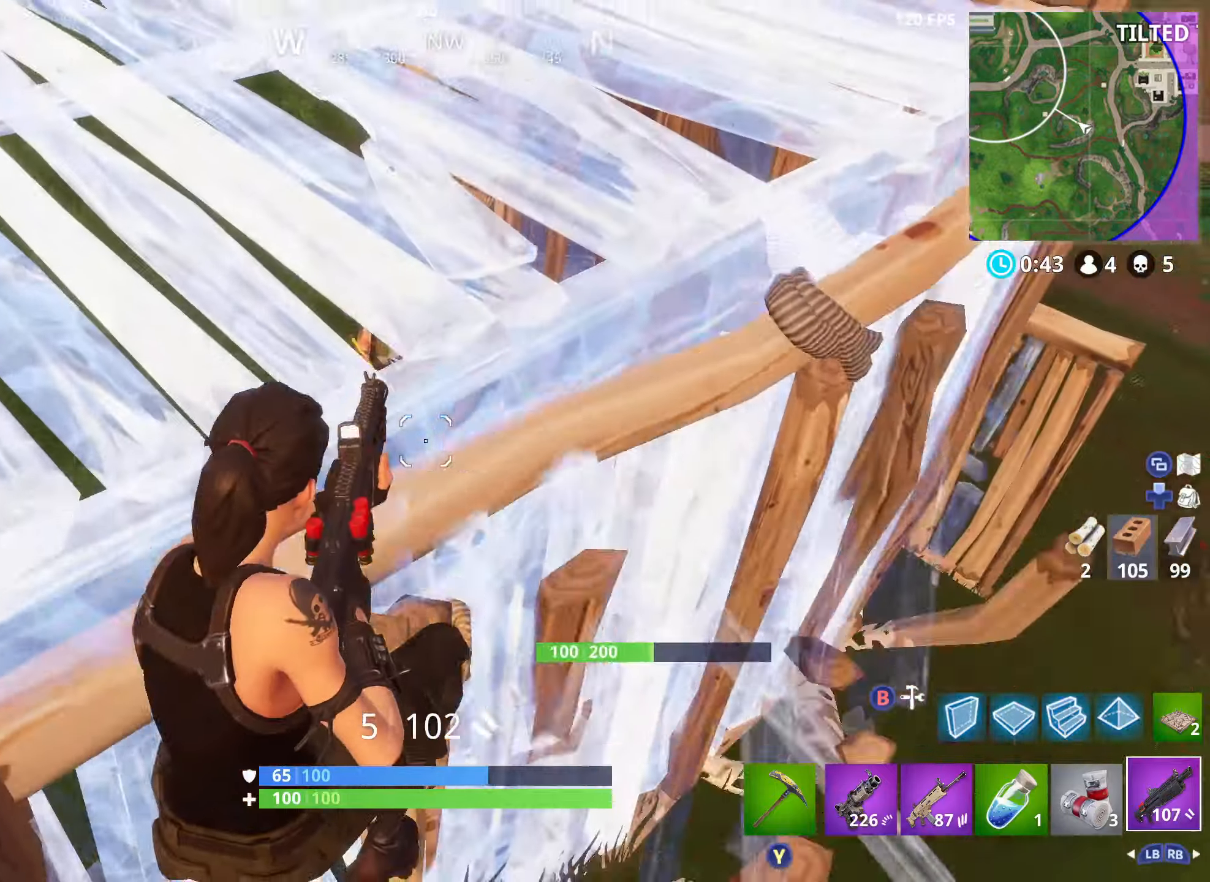
{"buttons": [], "left_stick": "down-right", "right_stick": "up-right", "events": [[100, "right_stick", "up-left"], [166, "left_stick", "down"], [250, "right_stick", "up-right"], [266, "left_stick", "down-right"], [383, "R1", "down"], [466, "R1", "up"]]}
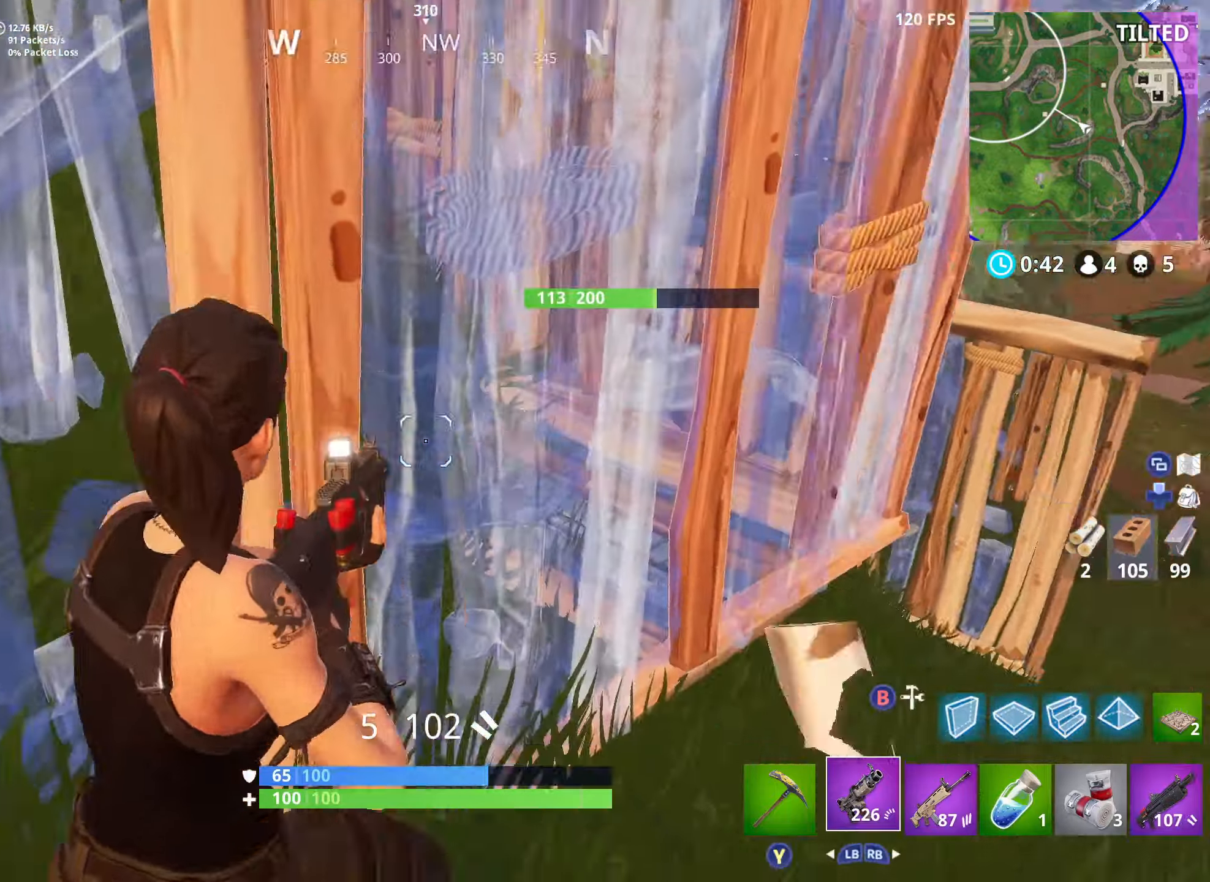
{"buttons": [], "left_stick": "up-right", "right_stick": "center", "events": [[50, "right_stick", "right"], [66, "left_stick", "right"], [166, "left_stick", "up-right"], [216, "A", "down"], [233, "X", "down"], [266, "right_stick", "left"], [283, "X", "up"], [300, "A", "up"], [366, "X", "down"], [416, "X", "up"], [433, "right_stick", "center"]]}
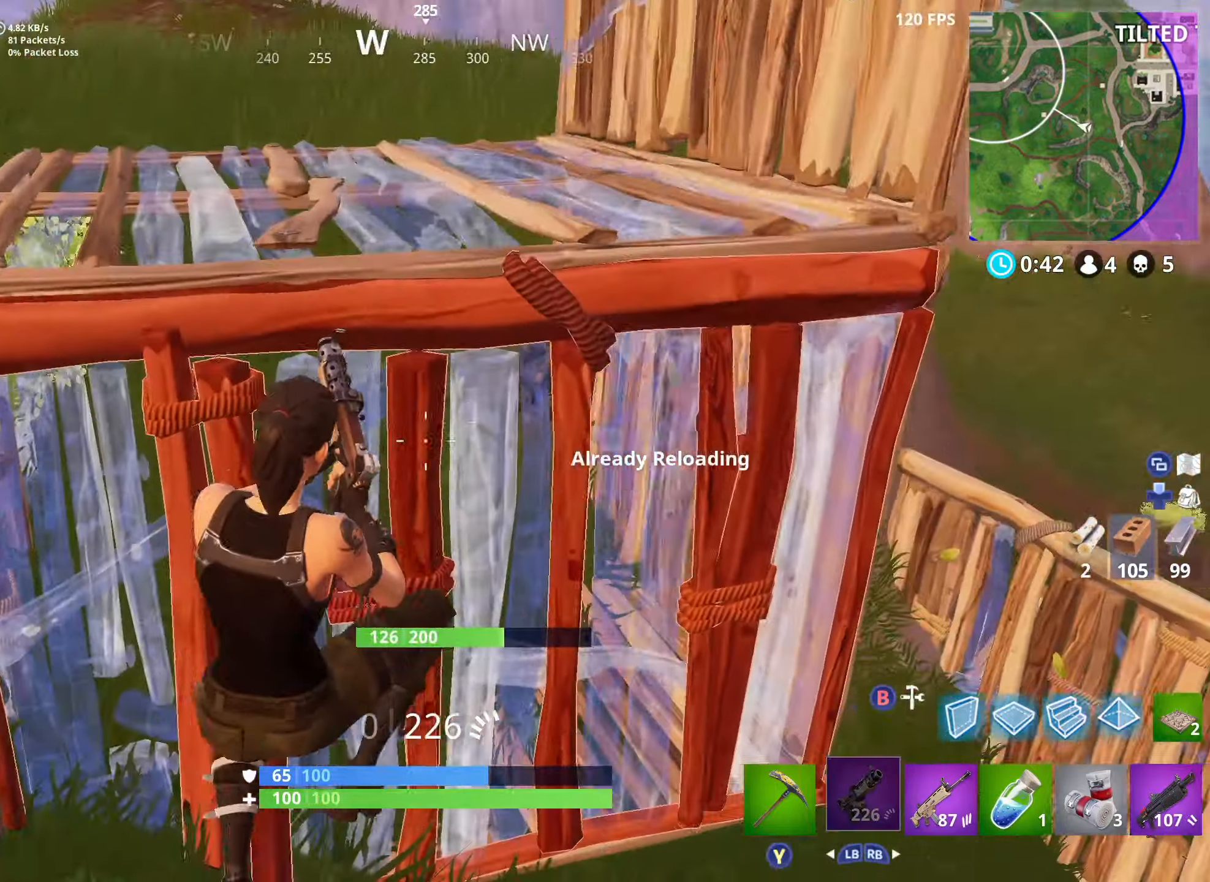
{"buttons": [], "left_stick": "up-right", "right_stick": "up-left", "events": [[33, "X", "down"], [50, "X", "up"], [116, "right_stick", "up-left"], [150, "X", "down"], [200, "X", "up"], [300, "X", "down"], [366, "X", "up"]]}
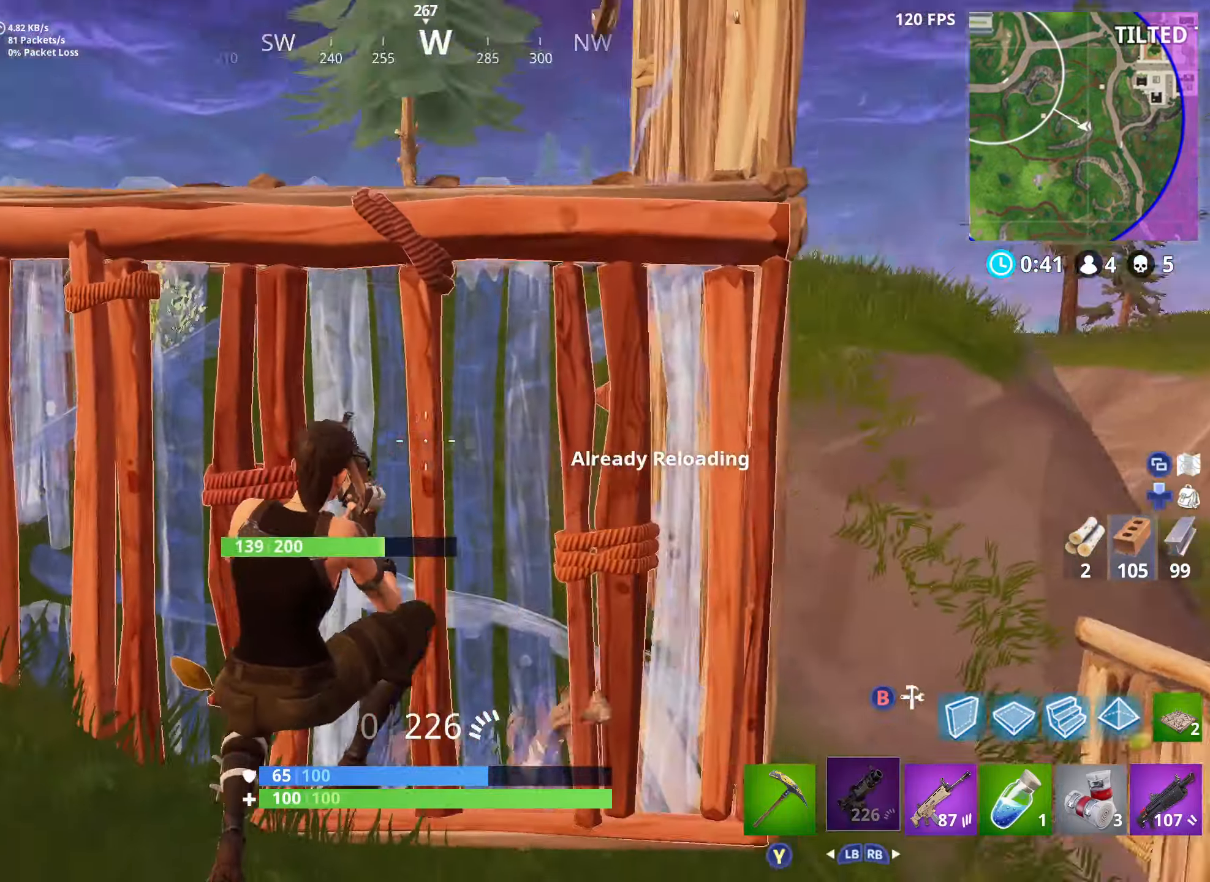
{"buttons": [], "left_stick": "down", "right_stick": "up-left", "events": [[16, "left_stick", "right"], [216, "left_stick", "down-right"], [416, "left_stick", "down"]]}
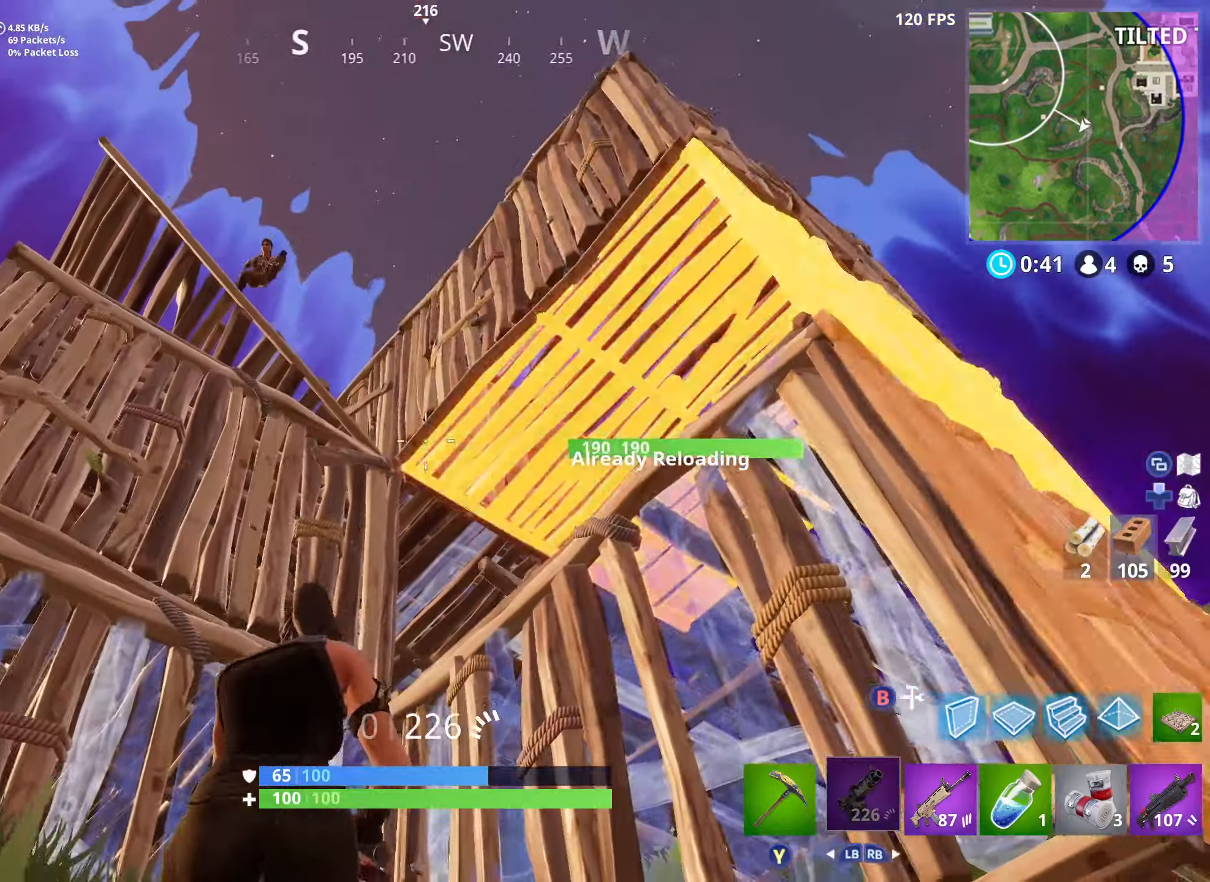
{"buttons": ["R2"], "left_stick": "down-left", "right_stick": "center", "events": [[100, "right_stick", "down-left"], [200, "left_stick", "down-right"], [233, "right_stick", "up-left"], [366, "L2", "down"], [383, "R2", "down"], [383, "left_stick", "down-left"], [433, "right_stick", "center"], [483, "L2", "up"]]}
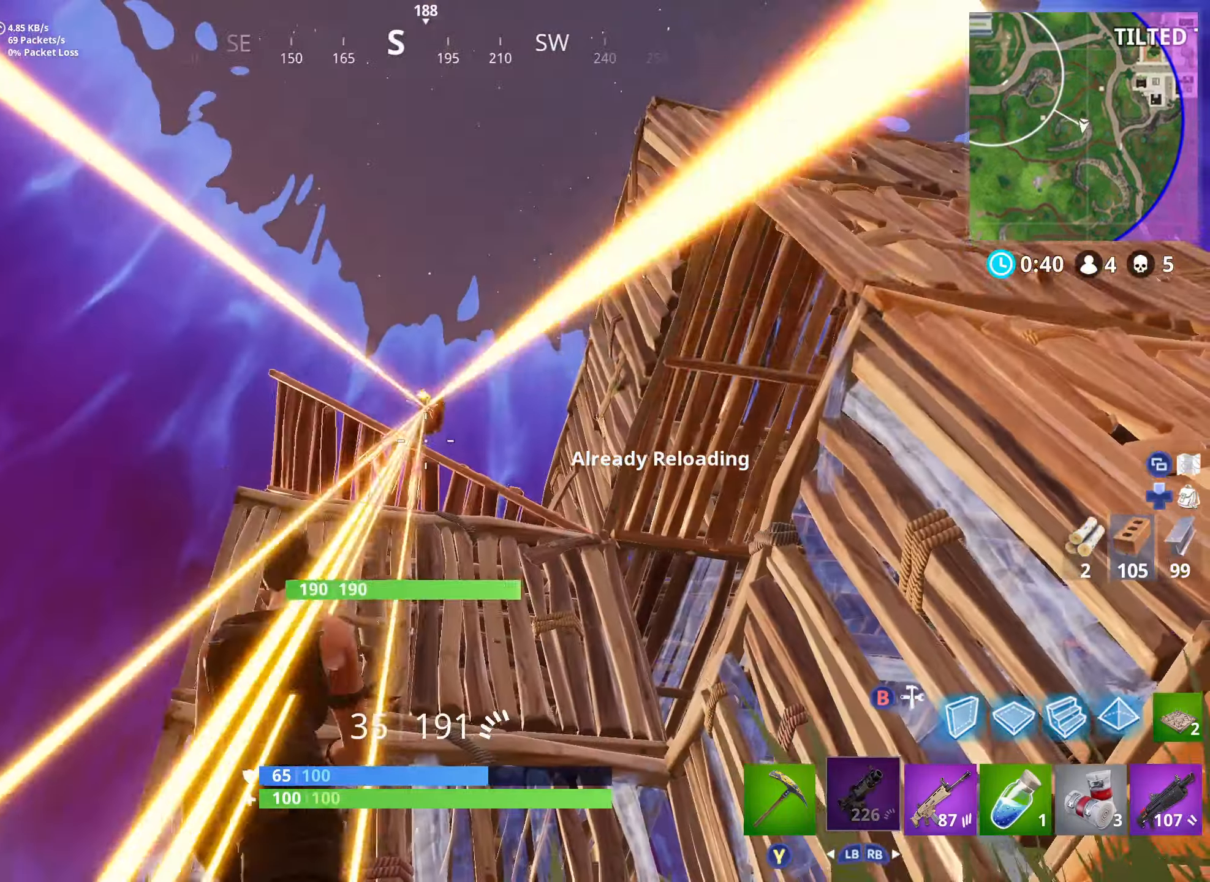
{"buttons": ["L2", "R2"], "left_stick": "up", "right_stick": "down-right", "events": [[33, "L2", "down"], [33, "right_stick", "up"], [133, "L2", "up"], [133, "left_stick", "down-right"], [166, "L2", "down"], [266, "right_stick", "down"], [283, "L2", "up"], [316, "L2", "down"], [350, "left_stick", "up"], [400, "L2", "up"], [433, "right_stick", "down-right"], [466, "L2", "down"]]}
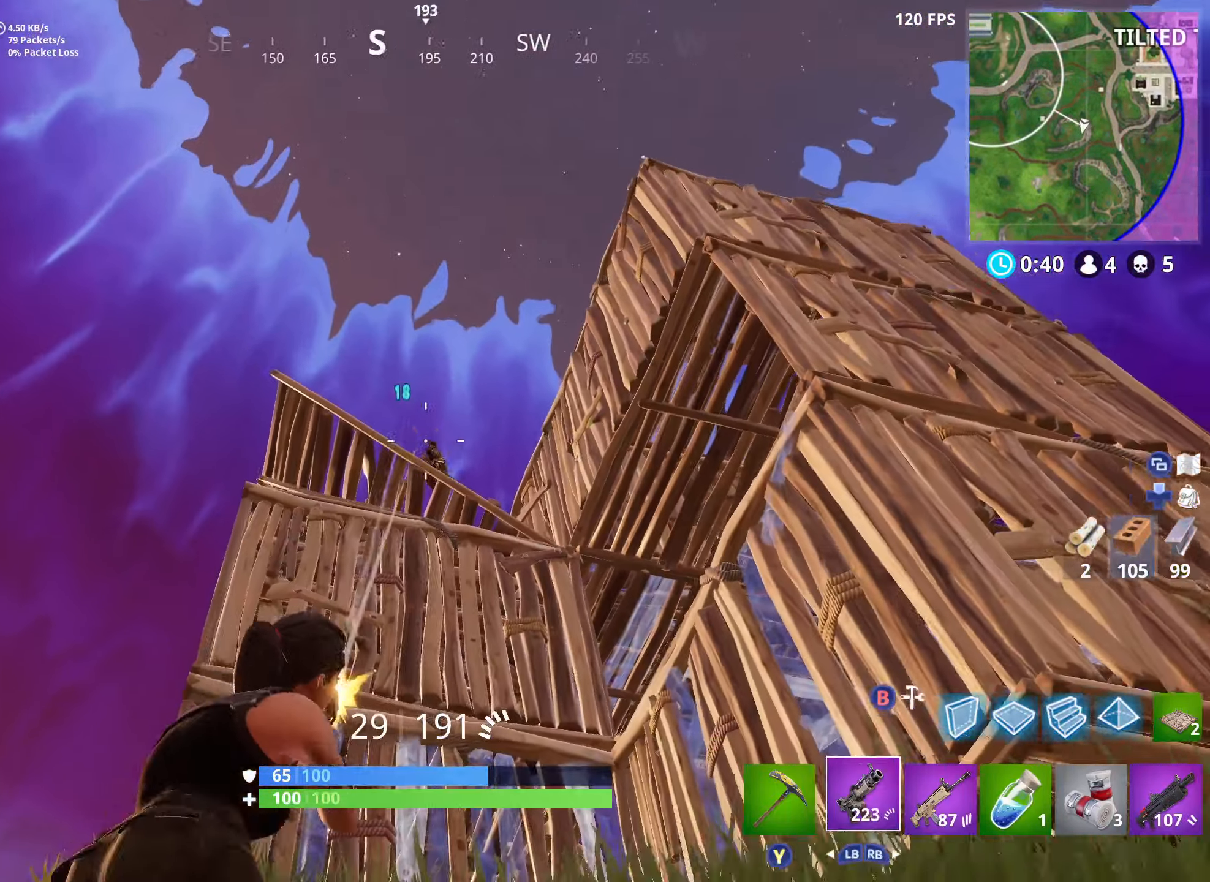
{"buttons": ["L2", "R2"], "left_stick": "left", "right_stick": "center", "events": [[50, "L2", "up"], [66, "right_stick", "down"], [116, "L2", "down"], [216, "L2", "up"], [266, "L2", "down"], [266, "left_stick", "left"], [333, "right_stick", "center"], [366, "L2", "up"], [383, "right_stick", "up"], [416, "L2", "down"], [483, "right_stick", "center"]]}
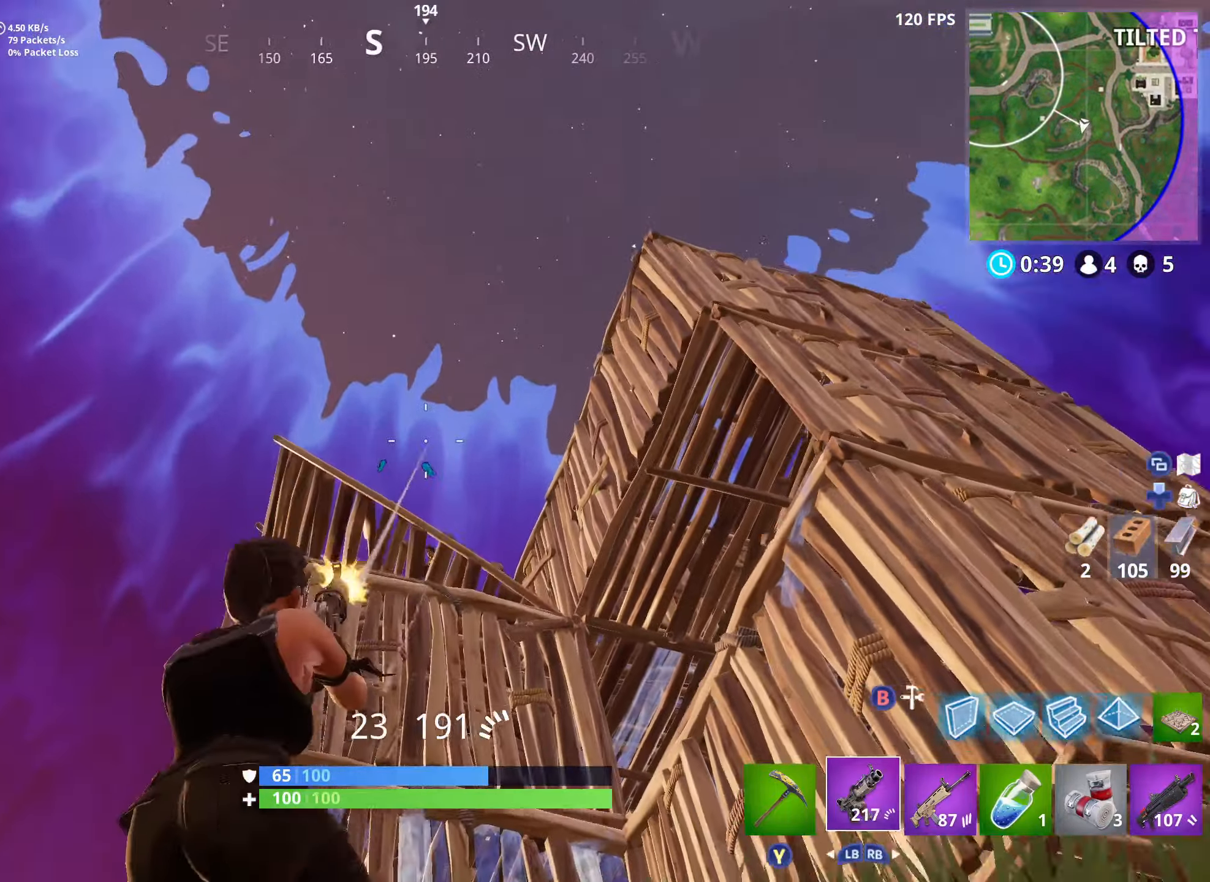
{"buttons": [], "left_stick": "left", "right_stick": "up", "events": [[16, "R2", "up"], [33, "L2", "up"], [83, "B", "down"], [183, "B", "up"], [200, "R1", "down"], [200, "right_stick", "down"], [283, "R1", "up"], [350, "R2", "down"], [417, "right_stick", "up"], [467, "R2", "up"]]}
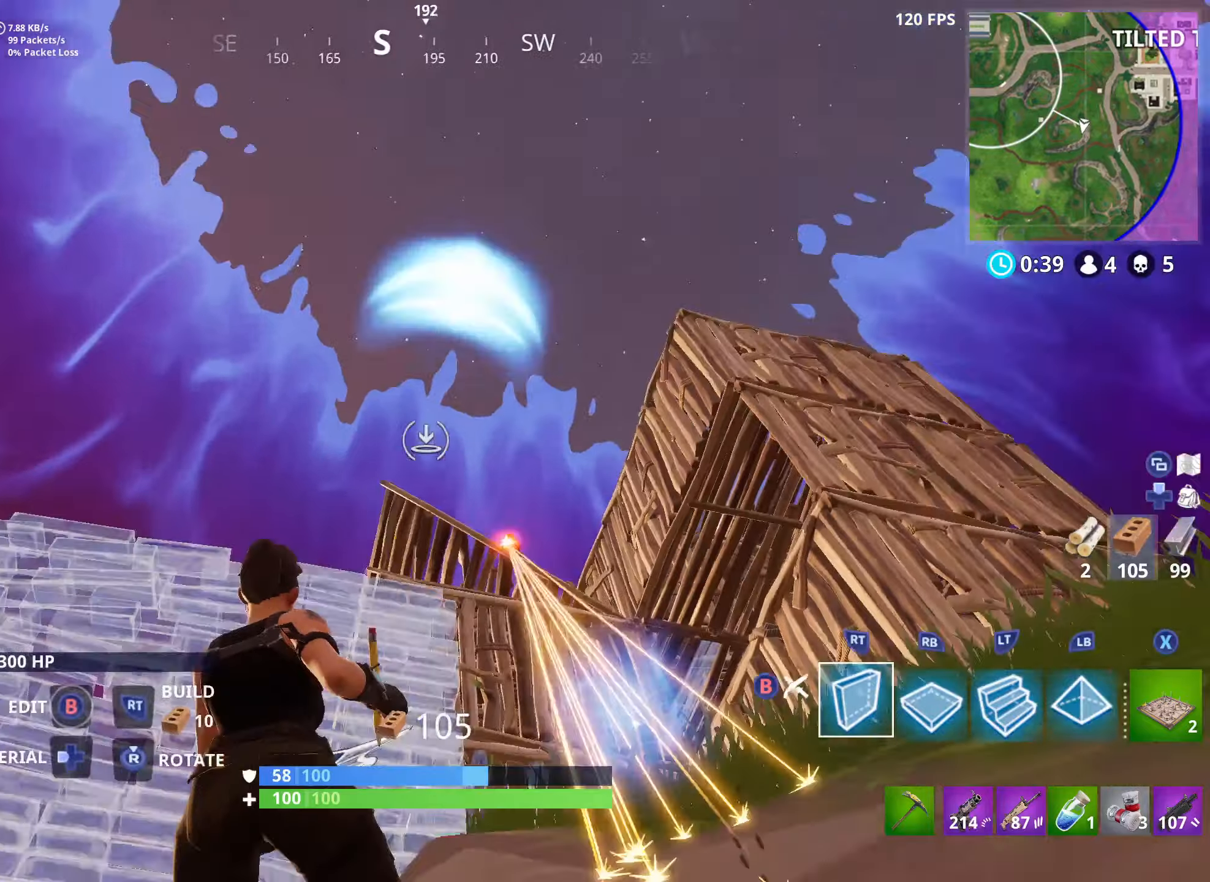
{"buttons": [], "left_stick": "right", "right_stick": "down-right", "events": [[17, "R1", "down"], [83, "L1", "down"], [100, "right_stick", "down"], [133, "R1", "up"], [150, "L1", "up"], [183, "R1", "down"], [217, "L1", "down"], [233, "right_stick", "right"], [317, "L1", "up"], [317, "R1", "up"], [317, "right_stick", "down-right"], [350, "B", "down"], [400, "left_stick", "right"], [467, "B", "up"]]}
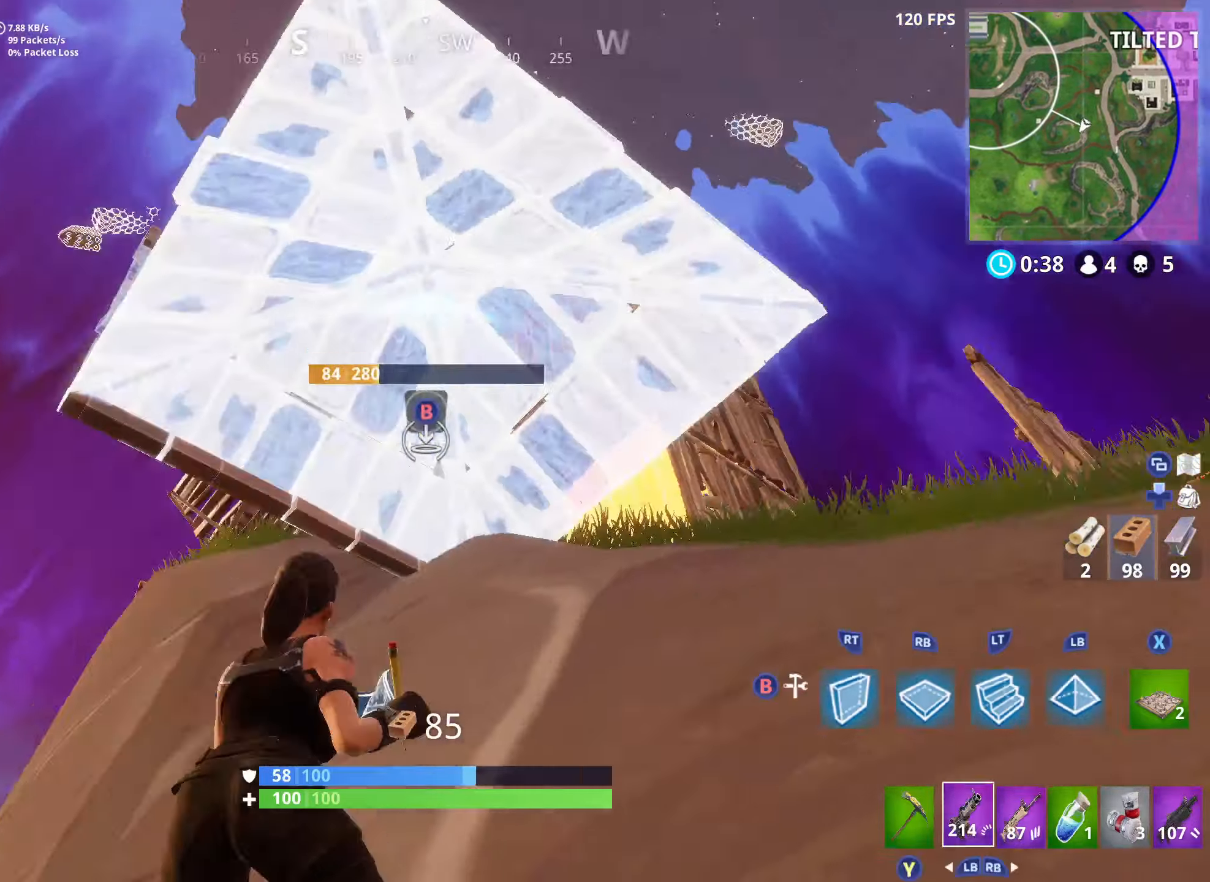
{"buttons": ["X"], "left_stick": "right", "right_stick": "up-left", "events": [[367, "right_stick", "left"], [467, "right_stick", "up-left"], [483, "X", "down"]]}
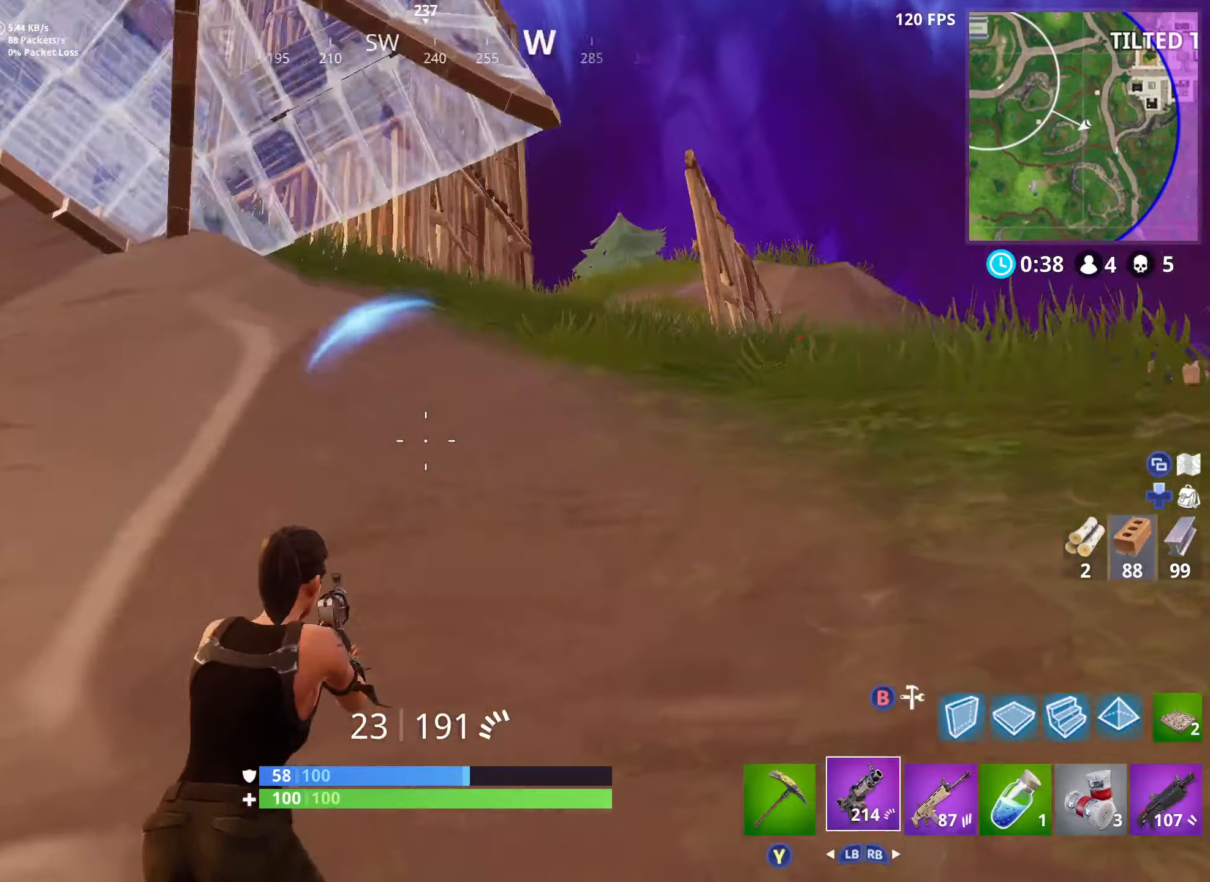
{"buttons": [], "left_stick": "right", "right_stick": "center", "events": [[50, "X", "up"], [83, "A", "down"], [117, "X", "down"], [150, "left_stick", "left"], [183, "X", "up"], [217, "A", "up"], [250, "left_stick", "down-right"], [267, "X", "down"], [317, "X", "up"], [367, "left_stick", "center"], [383, "right_stick", "center"], [417, "X", "down"], [433, "left_stick", "right"], [483, "X", "up"]]}
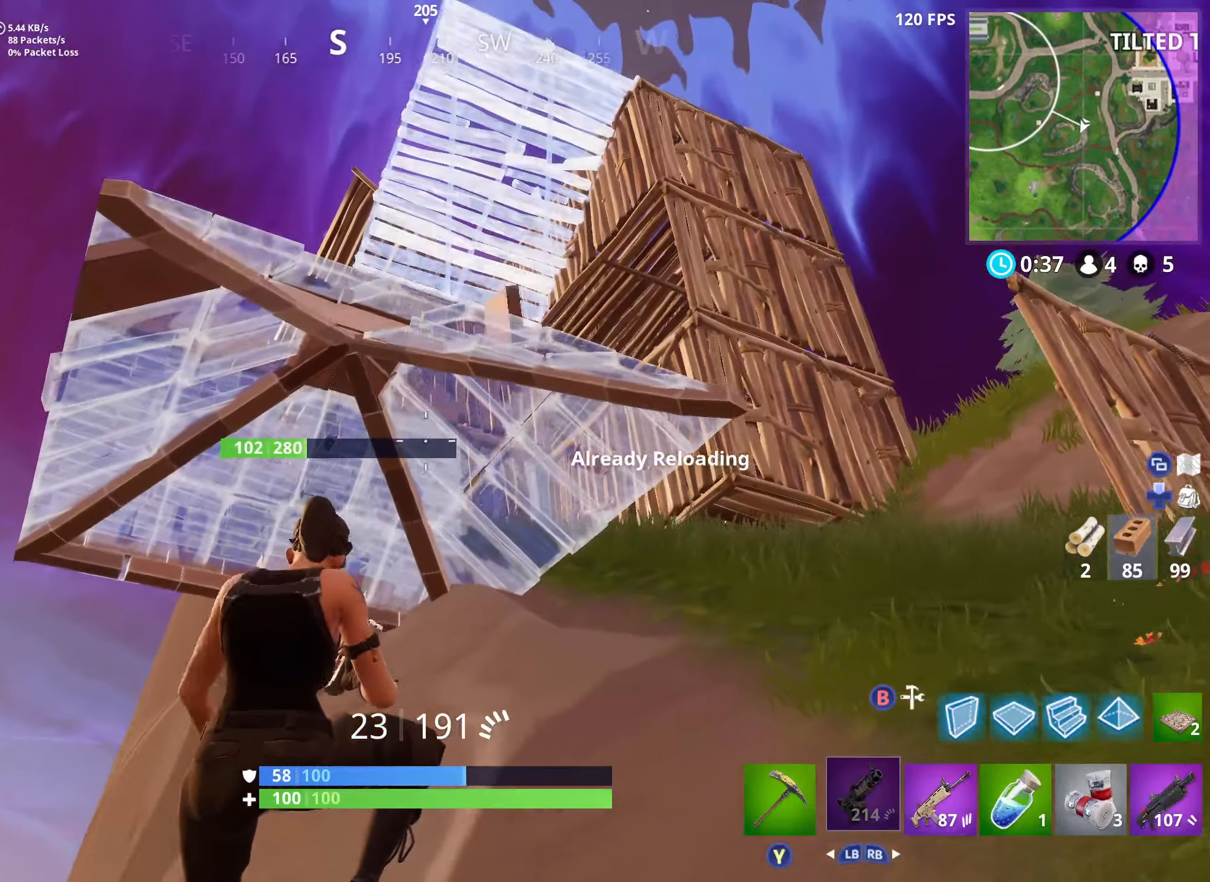
{"buttons": [], "left_stick": "left", "right_stick": "center", "events": [[50, "right_stick", "up-left"], [83, "X", "down"], [100, "left_stick", "down"], [133, "X", "up"], [183, "left_stick", "down-right"], [233, "X", "down"], [267, "right_stick", "up"], [317, "X", "up"], [383, "left_stick", "left"], [383, "right_stick", "center"]]}
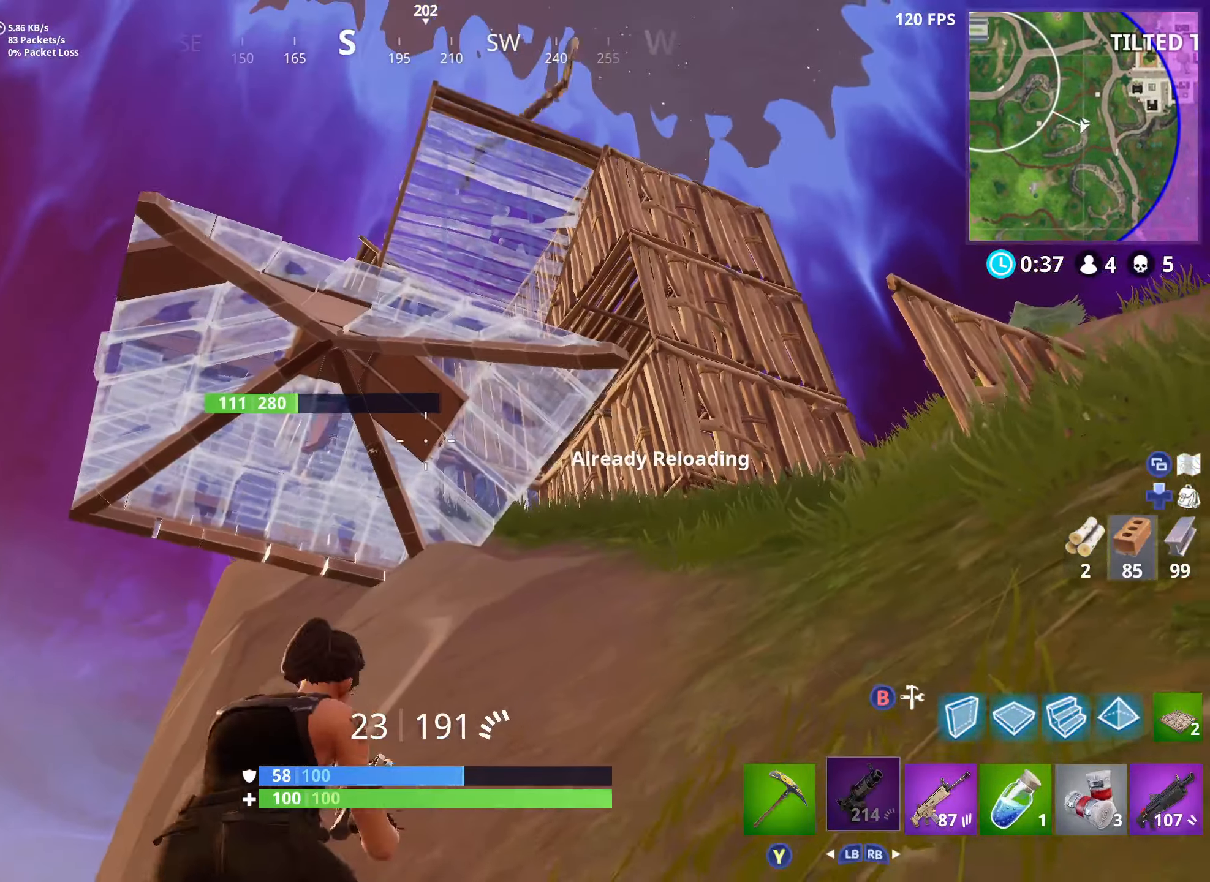
{"buttons": [], "left_stick": "left", "right_stick": "up-left", "events": [[83, "left_stick", "down-right"], [283, "right_stick", "up-left"], [450, "left_stick", "left"]]}
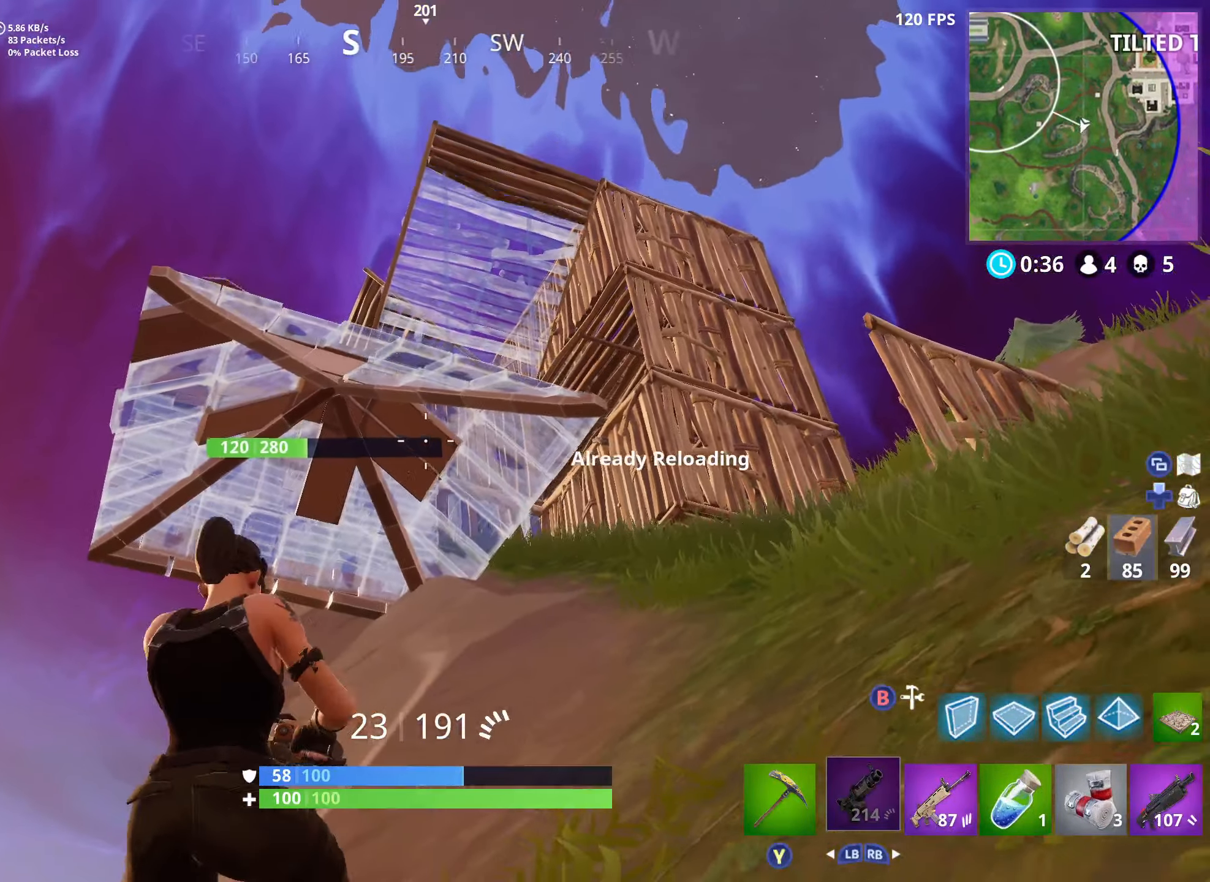
{"buttons": [], "left_stick": "right", "right_stick": "up", "events": [[133, "left_stick", "up"], [167, "right_stick", "up"], [267, "left_stick", "right"], [300, "R1", "down"], [400, "R1", "up"]]}
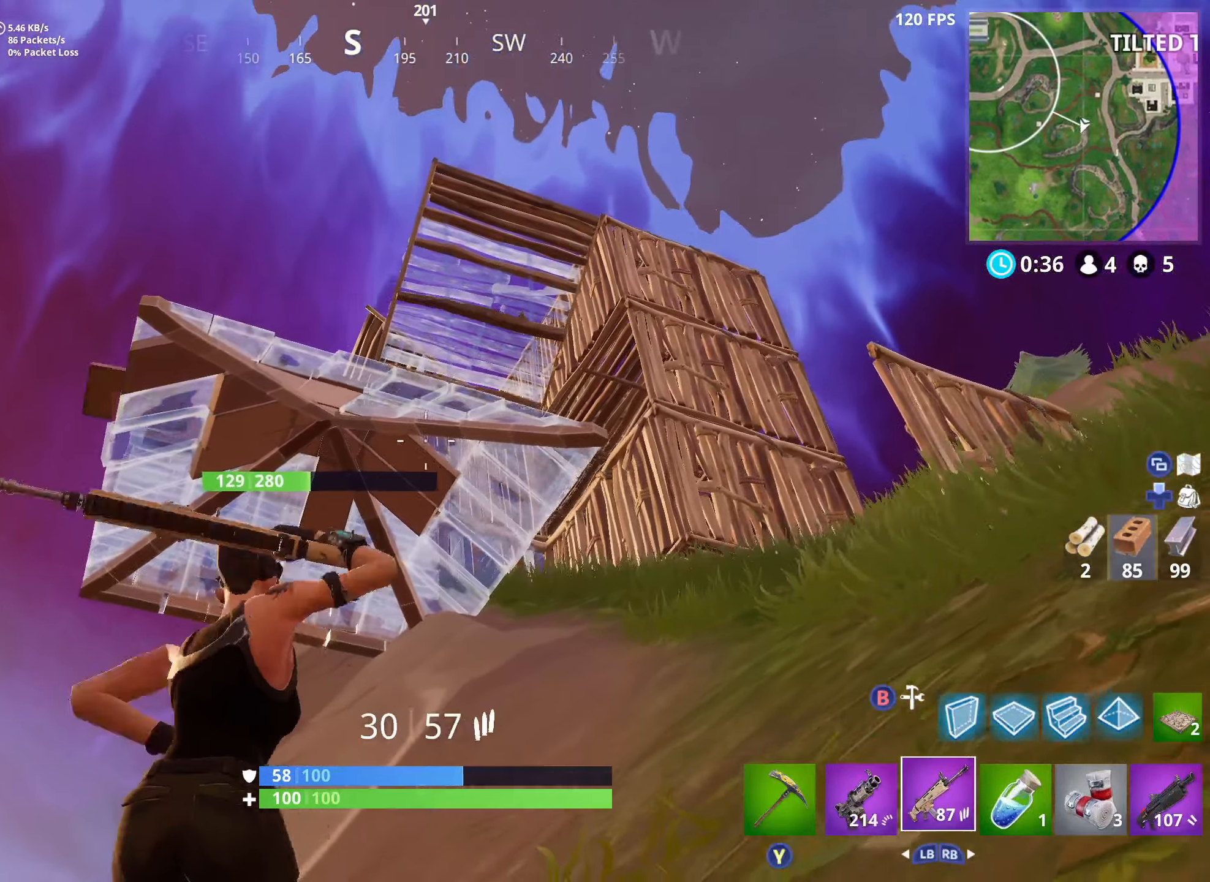
{"buttons": ["R2"], "left_stick": "down-left", "right_stick": "center", "events": [[300, "R2", "down"], [300, "right_stick", "up-left"], [367, "left_stick", "up-left"], [433, "right_stick", "center"], [483, "left_stick", "down-left"]]}
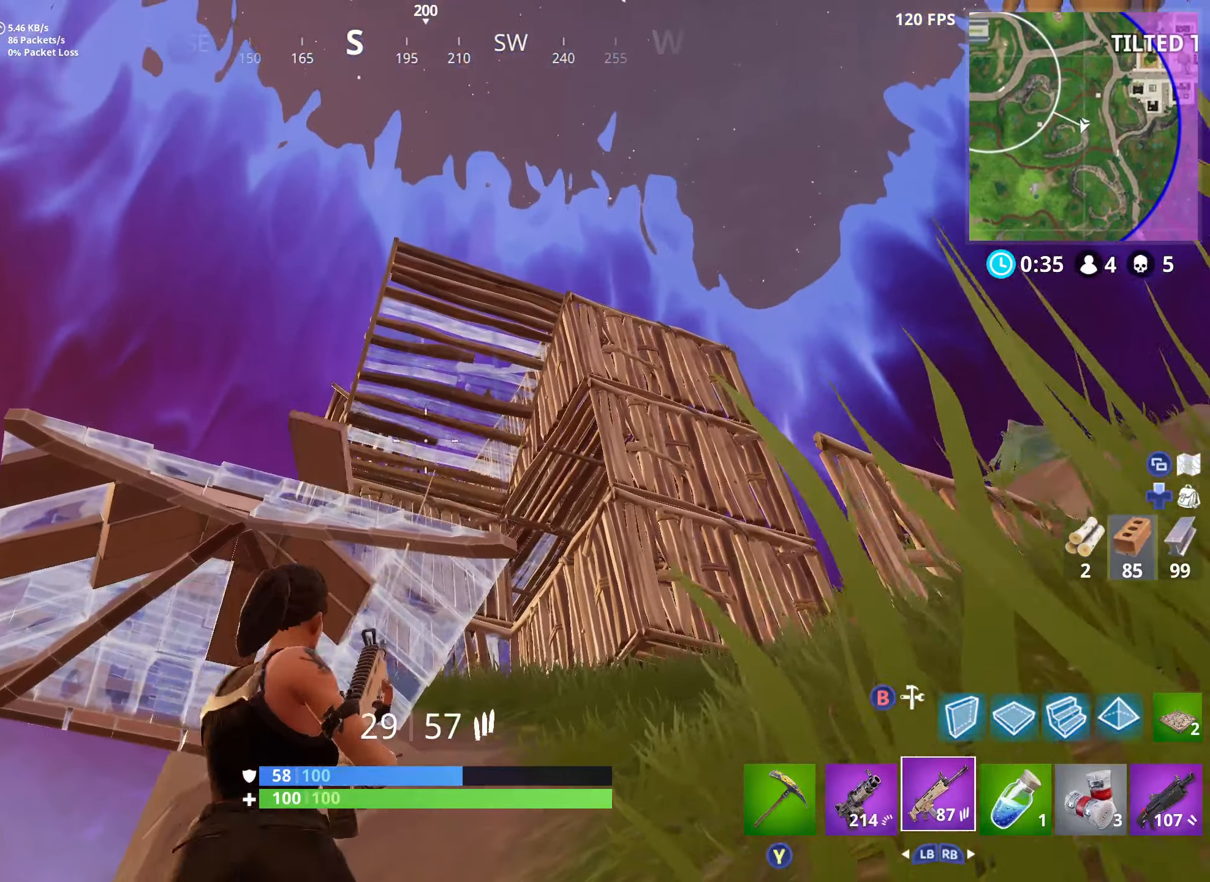
{"buttons": ["R2"], "left_stick": "down-right", "right_stick": "up-right", "events": [[133, "left_stick", "left"], [367, "left_stick", "down"], [367, "right_stick", "right"], [450, "left_stick", "down-right"], [450, "right_stick", "up-right"]]}
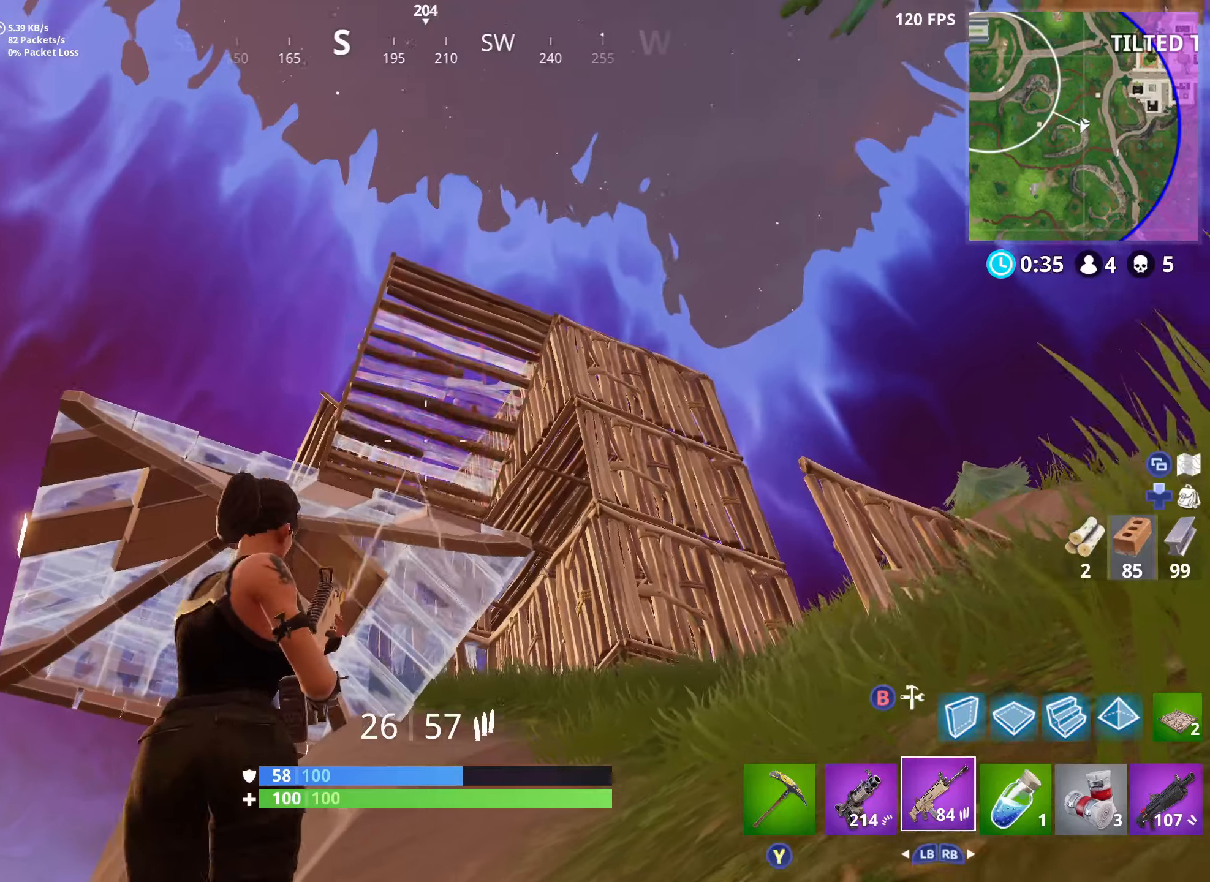
{"buttons": ["B"], "left_stick": "right", "right_stick": "up-left", "events": [[84, "left_stick", "right"], [100, "right_stick", "center"], [184, "L1", "down"], [217, "right_stick", "down-right"], [267, "A", "down"], [267, "R2", "up"], [300, "L1", "up"], [384, "right_stick", "center"], [400, "A", "up"], [467, "right_stick", "up-left"], [500, "B", "down"]]}
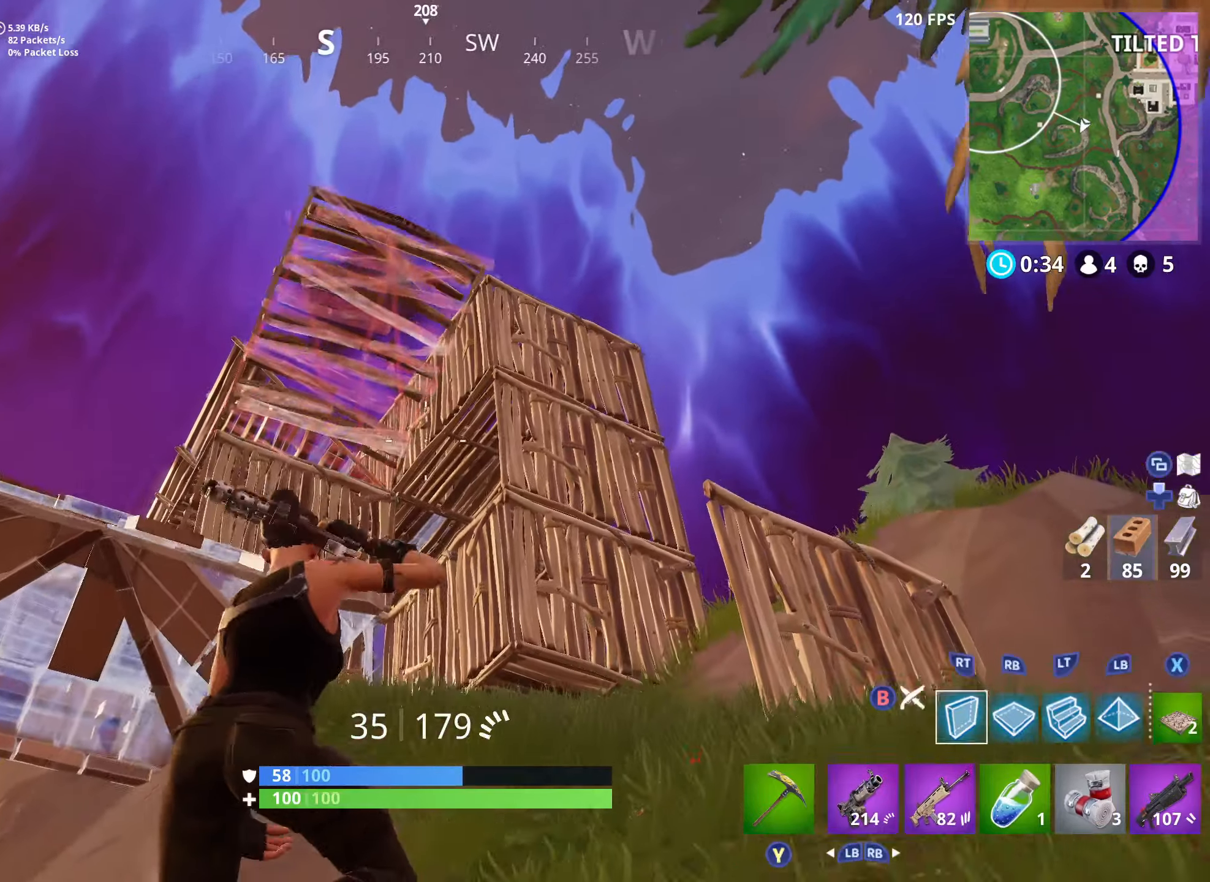
{"buttons": [], "left_stick": "right", "right_stick": "center", "events": [[134, "B", "up"], [134, "right_stick", "center"], [217, "R2", "down"], [484, "R2", "up"]]}
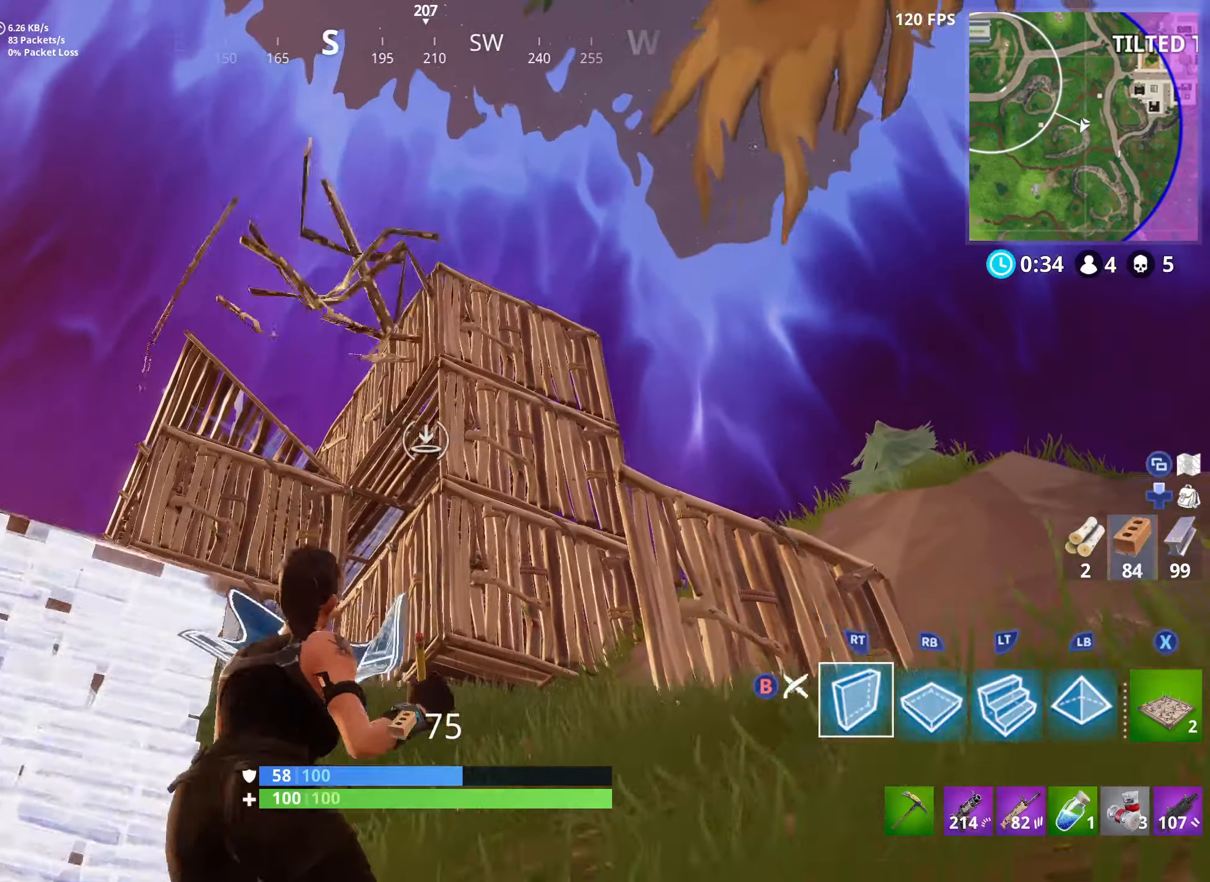
{"buttons": ["R1"], "left_stick": "right", "right_stick": "center", "events": [[84, "R1", "down"], [84, "left_stick", "up-right"], [300, "left_stick", "right"]]}
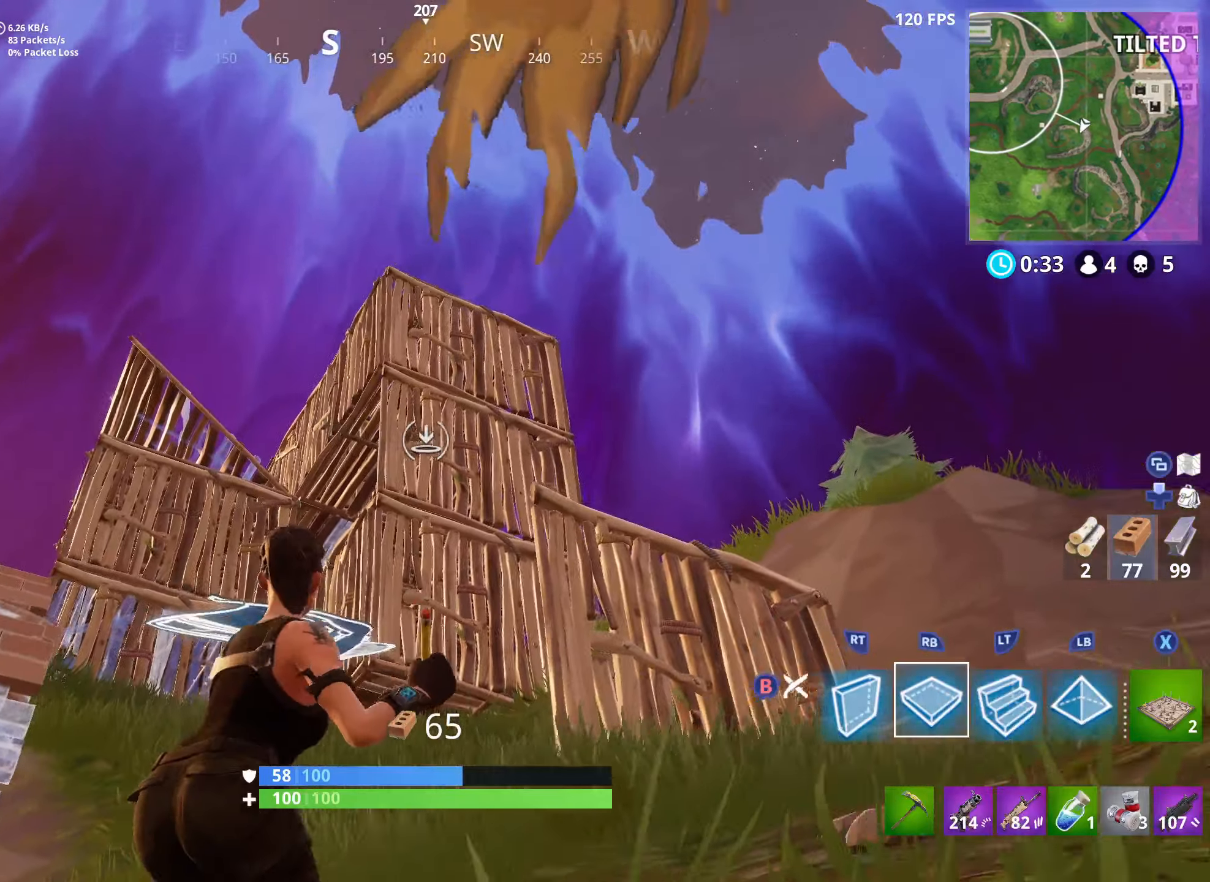
{"buttons": ["R1"], "left_stick": "up-right", "right_stick": "center", "events": [[50, "R1", "up"], [50, "right_stick", "down-left"], [84, "left_stick", "up-right"], [184, "R2", "down"], [267, "right_stick", "center"], [417, "R2", "up"], [467, "R1", "down"]]}
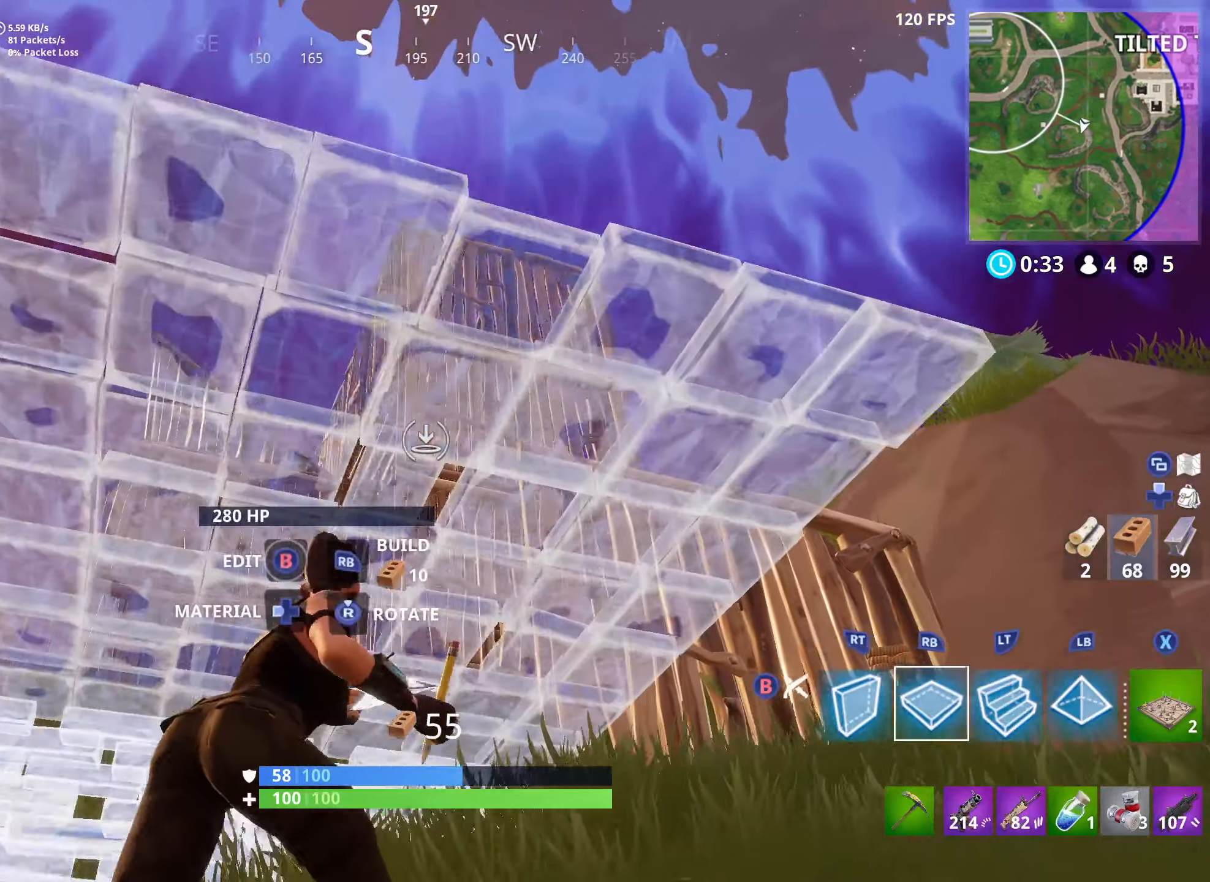
{"buttons": [], "left_stick": "up-right", "right_stick": "down-right", "events": [[200, "left_stick", "right"], [217, "right_stick", "down-right"], [284, "B", "down"], [284, "R1", "up"], [400, "B", "up"], [434, "left_stick", "up-right"]]}
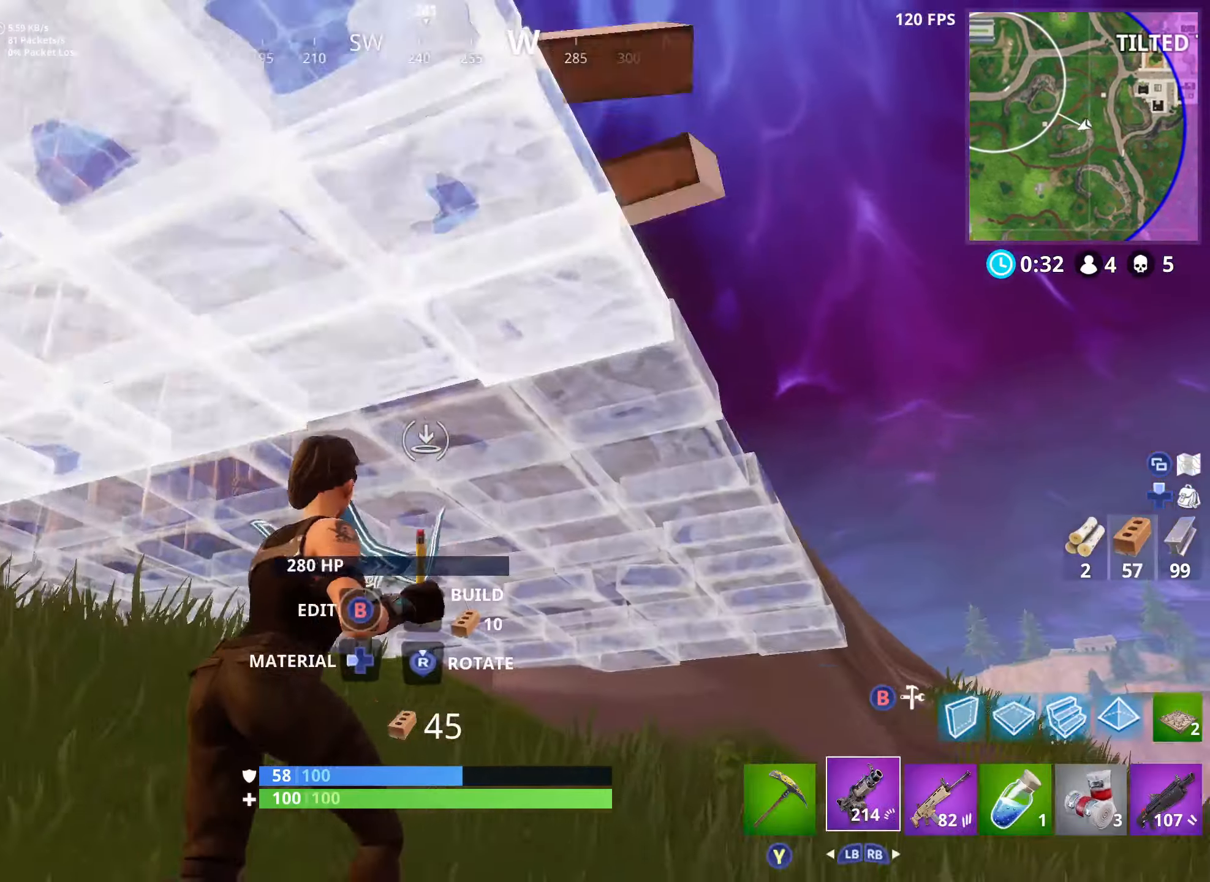
{"buttons": [], "left_stick": "up-right", "right_stick": "down-right", "events": []}
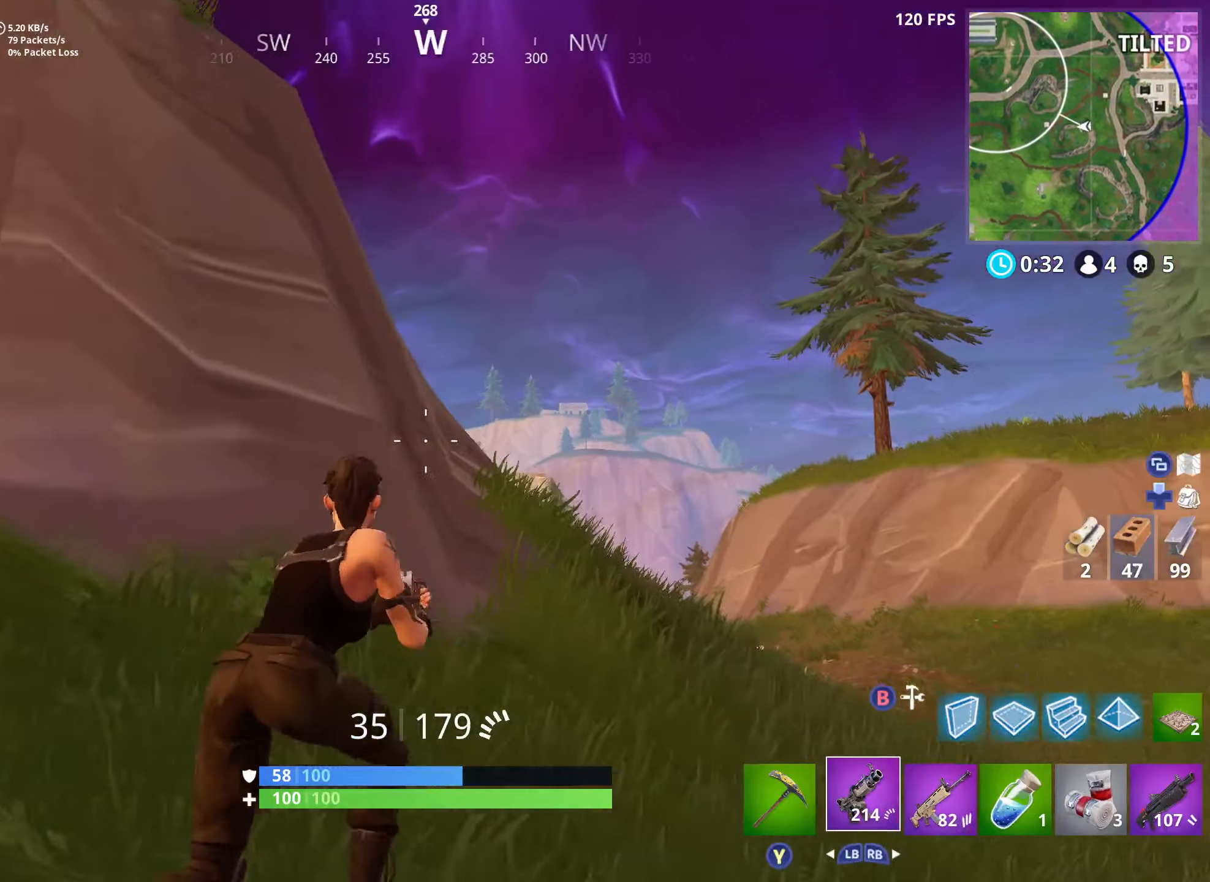
{"buttons": [], "left_stick": "up-right", "right_stick": "center", "events": [[34, "right_stick", "center"], [150, "B", "down"], [267, "B", "up"]]}
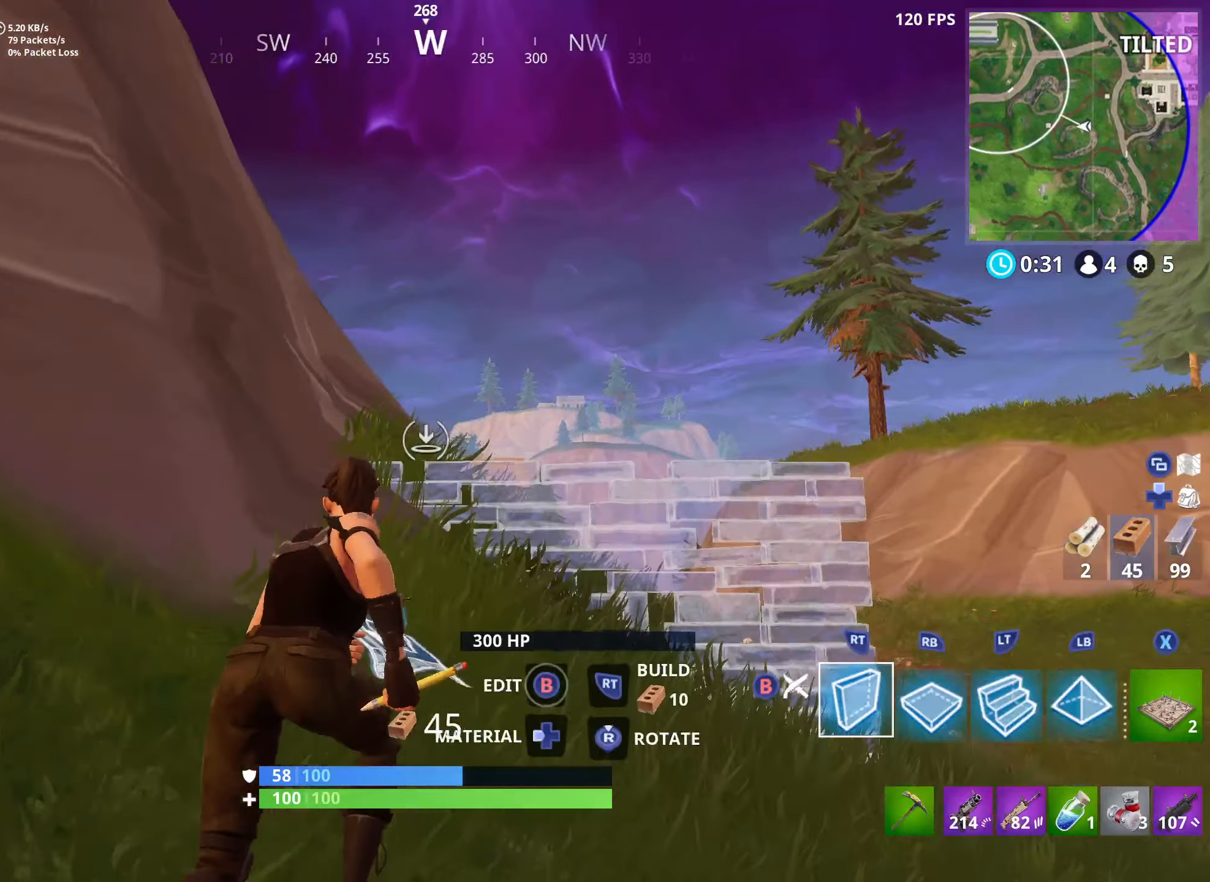
{"buttons": ["B"], "left_stick": "up-right", "right_stick": "up-left", "events": [[17, "B", "down"], [150, "B", "up"], [167, "right_stick", "down-left"], [367, "right_stick", "up-left"], [484, "B", "down"]]}
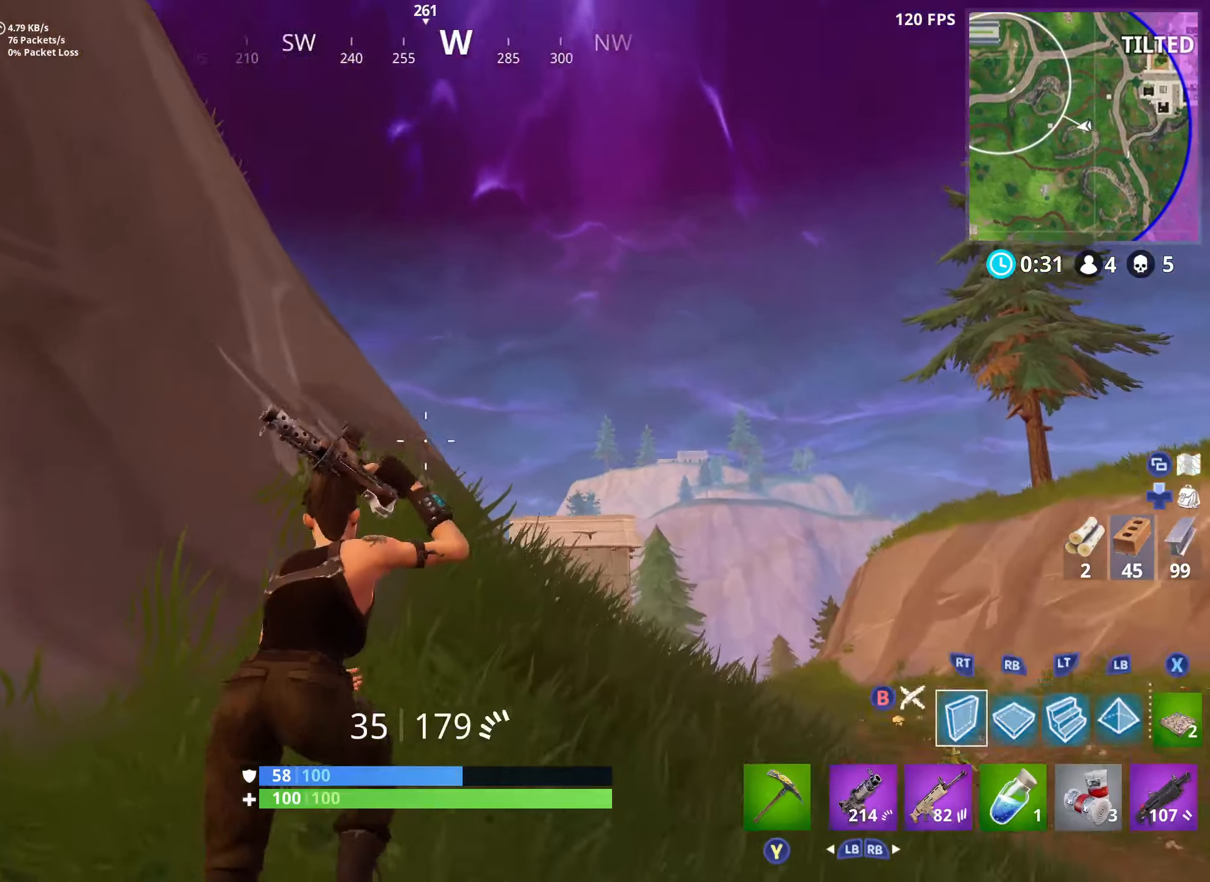
{"buttons": ["A"], "left_stick": "up", "right_stick": "left", "events": [[83, "B", "up"], [83, "right_stick", "up"], [200, "right_stick", "up-left"], [216, "L2", "down"], [216, "left_stick", "up"], [316, "right_stick", "center"], [383, "L2", "up"], [466, "A", "down"], [466, "right_stick", "left"]]}